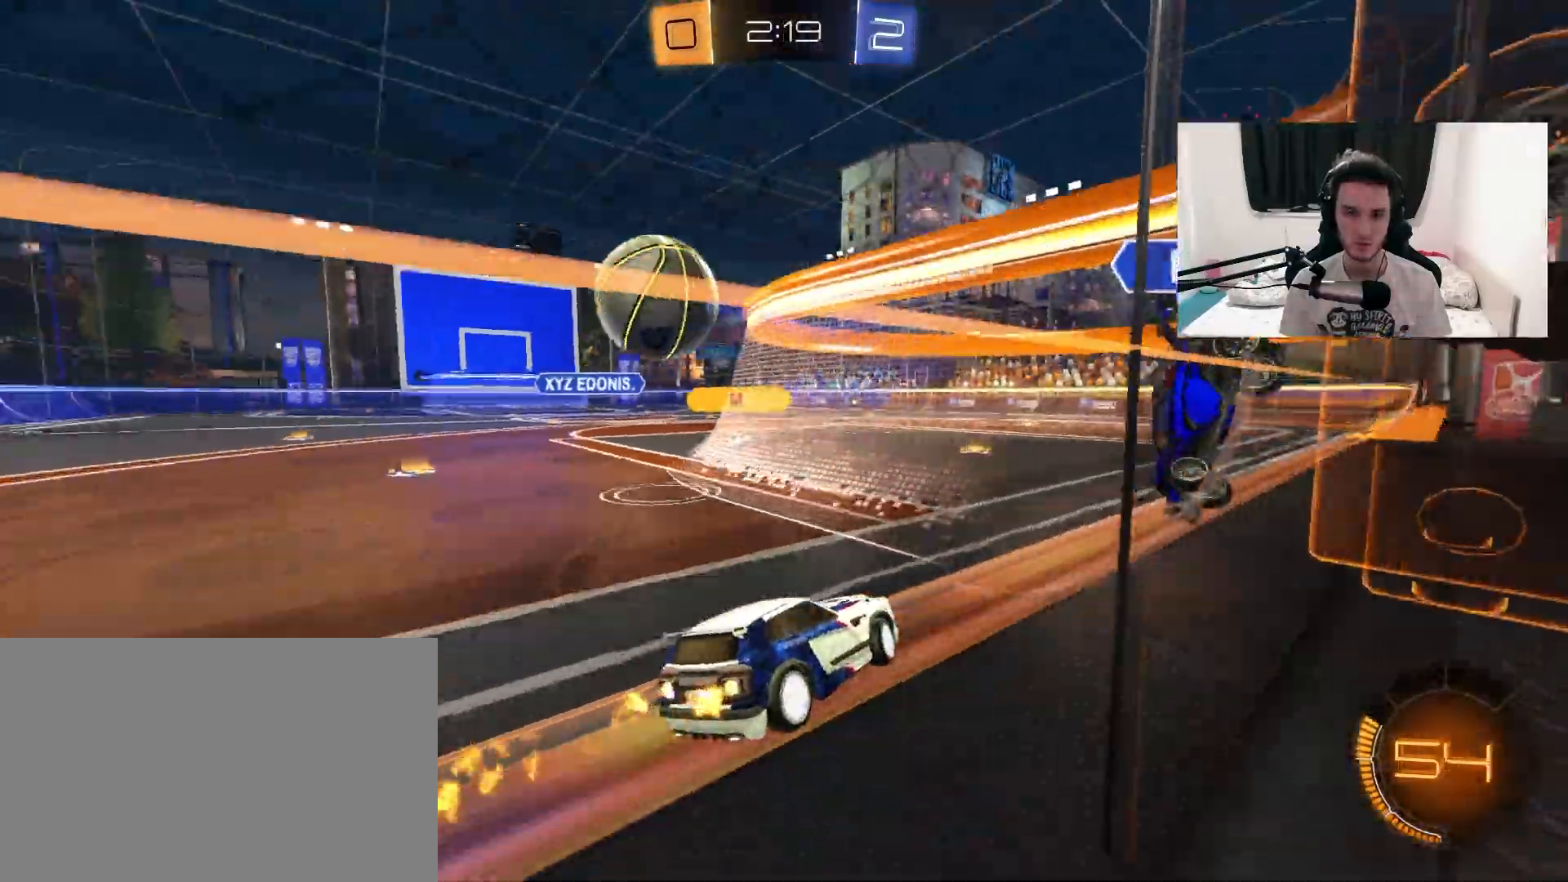
Gameplay with a controller (PlayStation layout); each line is a JSON object with the inputs held at the frame after it. "events" lists button and stick changes between this image and that frame as [ms after this image, input, new state], when the widget could be followed in between. Not read: HOME SELECT START.
{"buttons": ["R2"], "left_stick": "left", "right_stick": "center", "events": [[67, "R1", "up"], [167, "L1", "down"], [267, "L1", "up"], [367, "R1", "down"], [500, "R1", "up"]]}
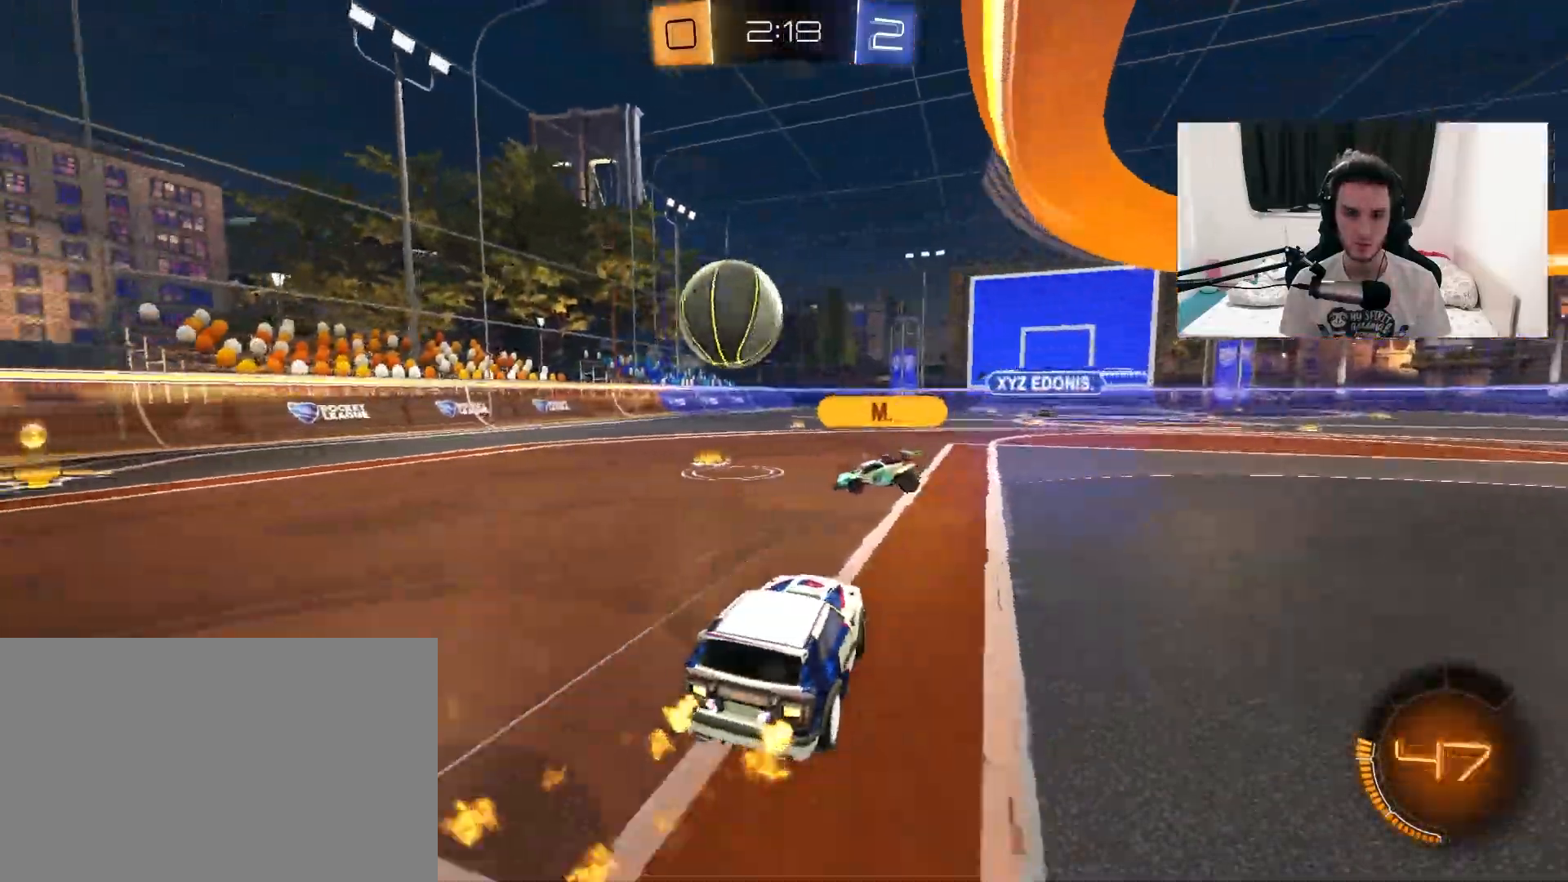
{"buttons": ["R1", "R2"], "left_stick": "center", "right_stick": "center", "events": [[150, "R1", "down"], [167, "left_stick", "center"], [367, "left_stick", "up-right"], [500, "left_stick", "center"]]}
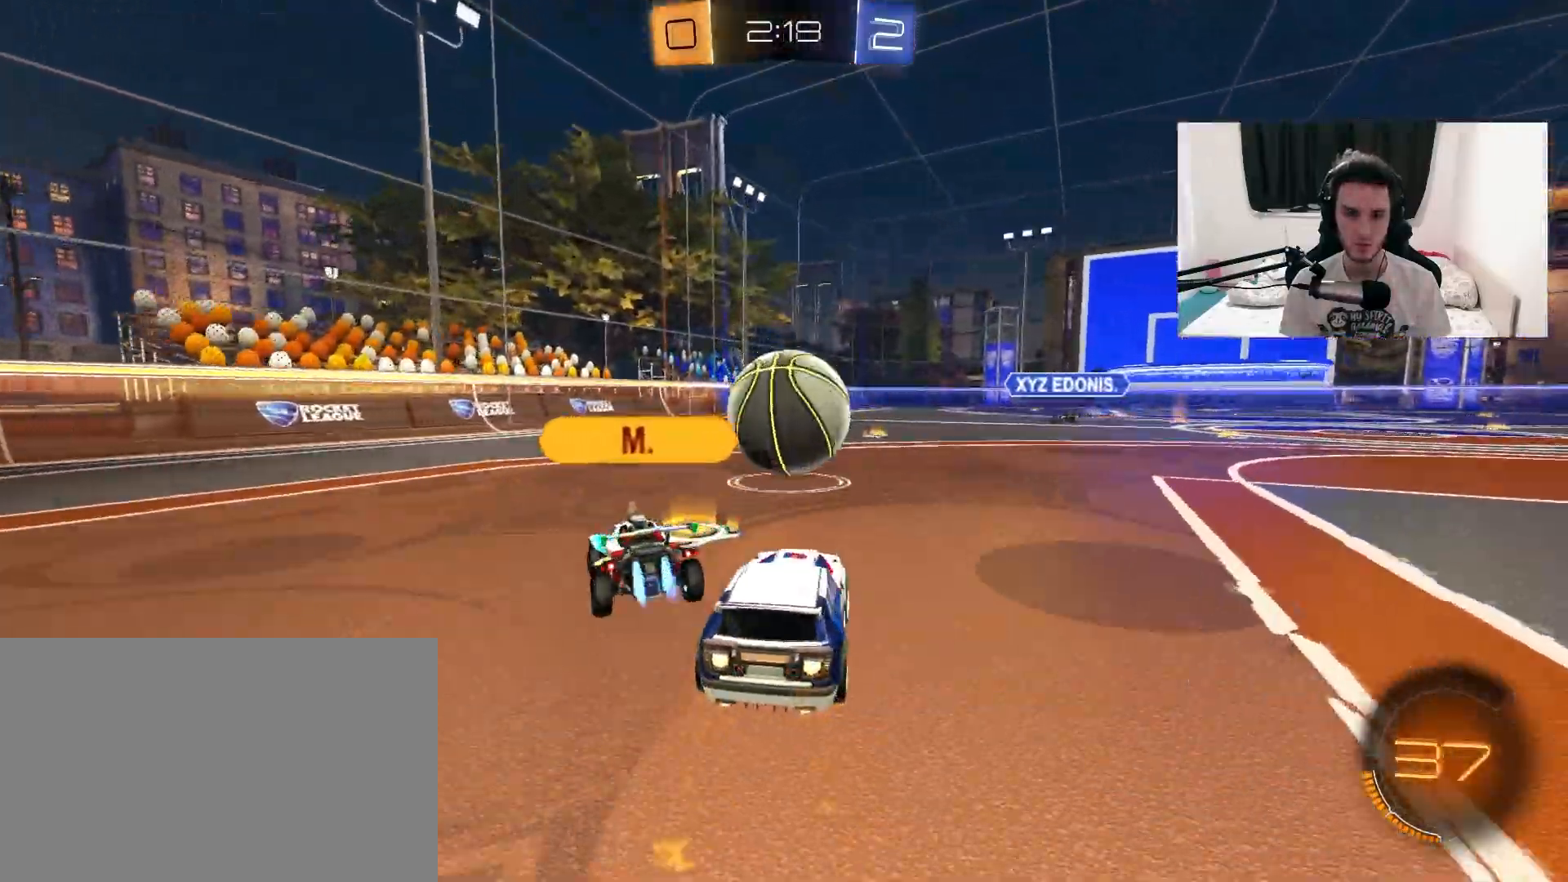
{"buttons": ["CROSS", "L1", "R1", "R2"], "left_stick": "right", "right_stick": "center", "events": [[133, "left_stick", "left"], [183, "R1", "up"], [233, "R1", "down"], [267, "CROSS", "down"], [300, "left_stick", "down"], [383, "CROSS", "up"], [433, "CROSS", "down"], [433, "L1", "down"], [433, "left_stick", "right"]]}
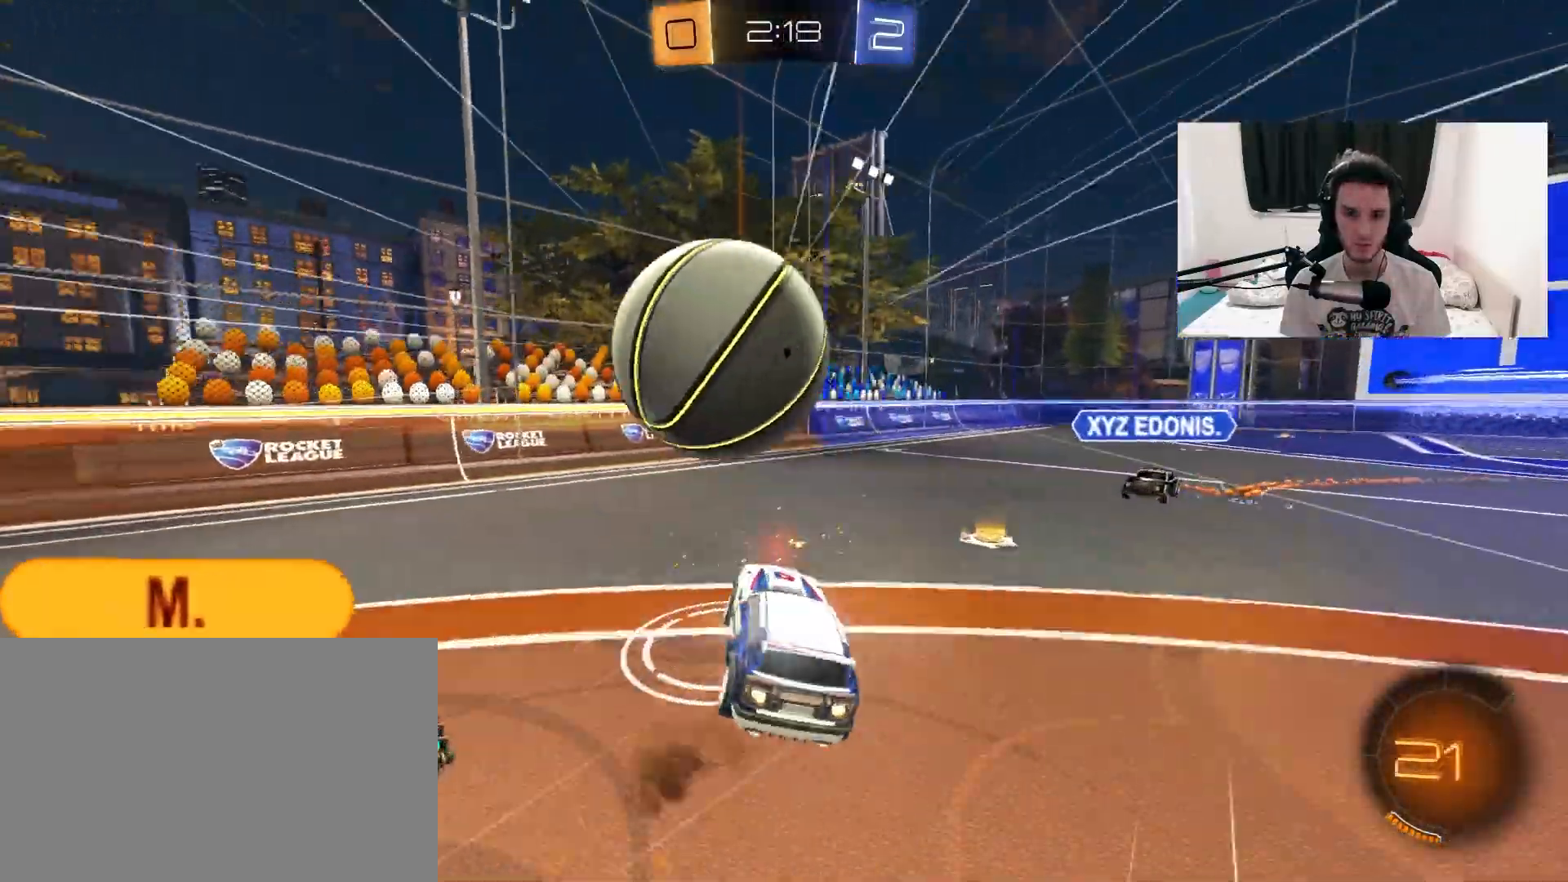
{"buttons": ["L1", "R2"], "left_stick": "up-right", "right_stick": "center", "events": [[17, "R1", "up"], [67, "left_stick", "down-right"], [83, "CROSS", "up"], [200, "TRIANGLE", "down"], [300, "left_stick", "up-right"], [333, "TRIANGLE", "up"]]}
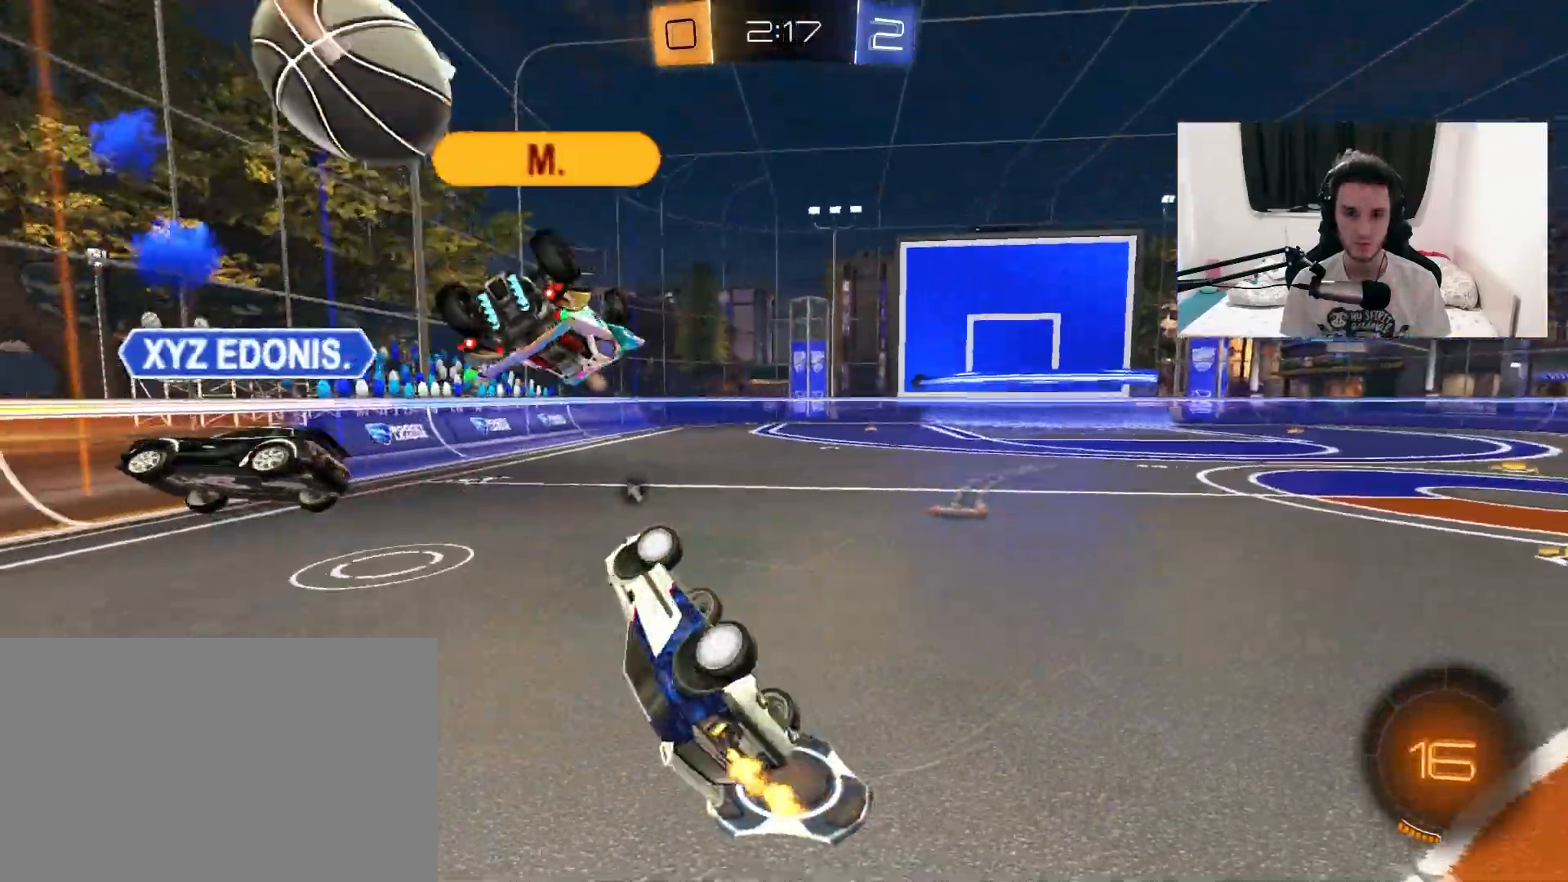
{"buttons": ["R2"], "left_stick": "center", "right_stick": "center", "events": [[100, "TRIANGLE", "down"], [150, "left_stick", "right"], [233, "TRIANGLE", "up"], [250, "left_stick", "down-right"], [300, "L1", "up"], [350, "left_stick", "down-left"], [467, "left_stick", "center"]]}
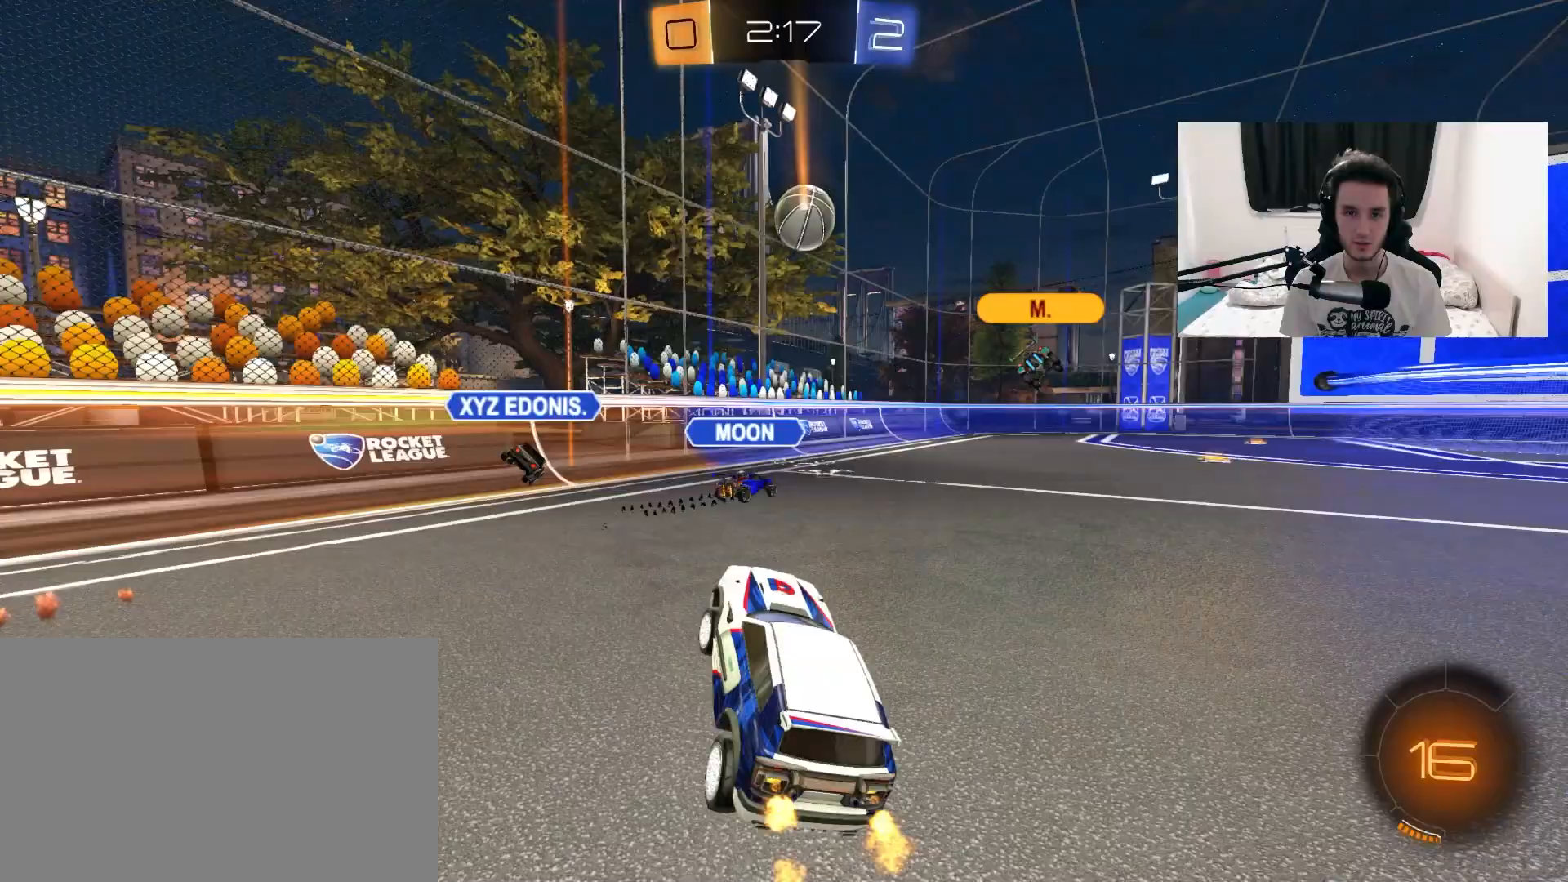
{"buttons": ["R2"], "left_stick": "up-right", "right_stick": "center", "events": [[150, "left_stick", "up-right"]]}
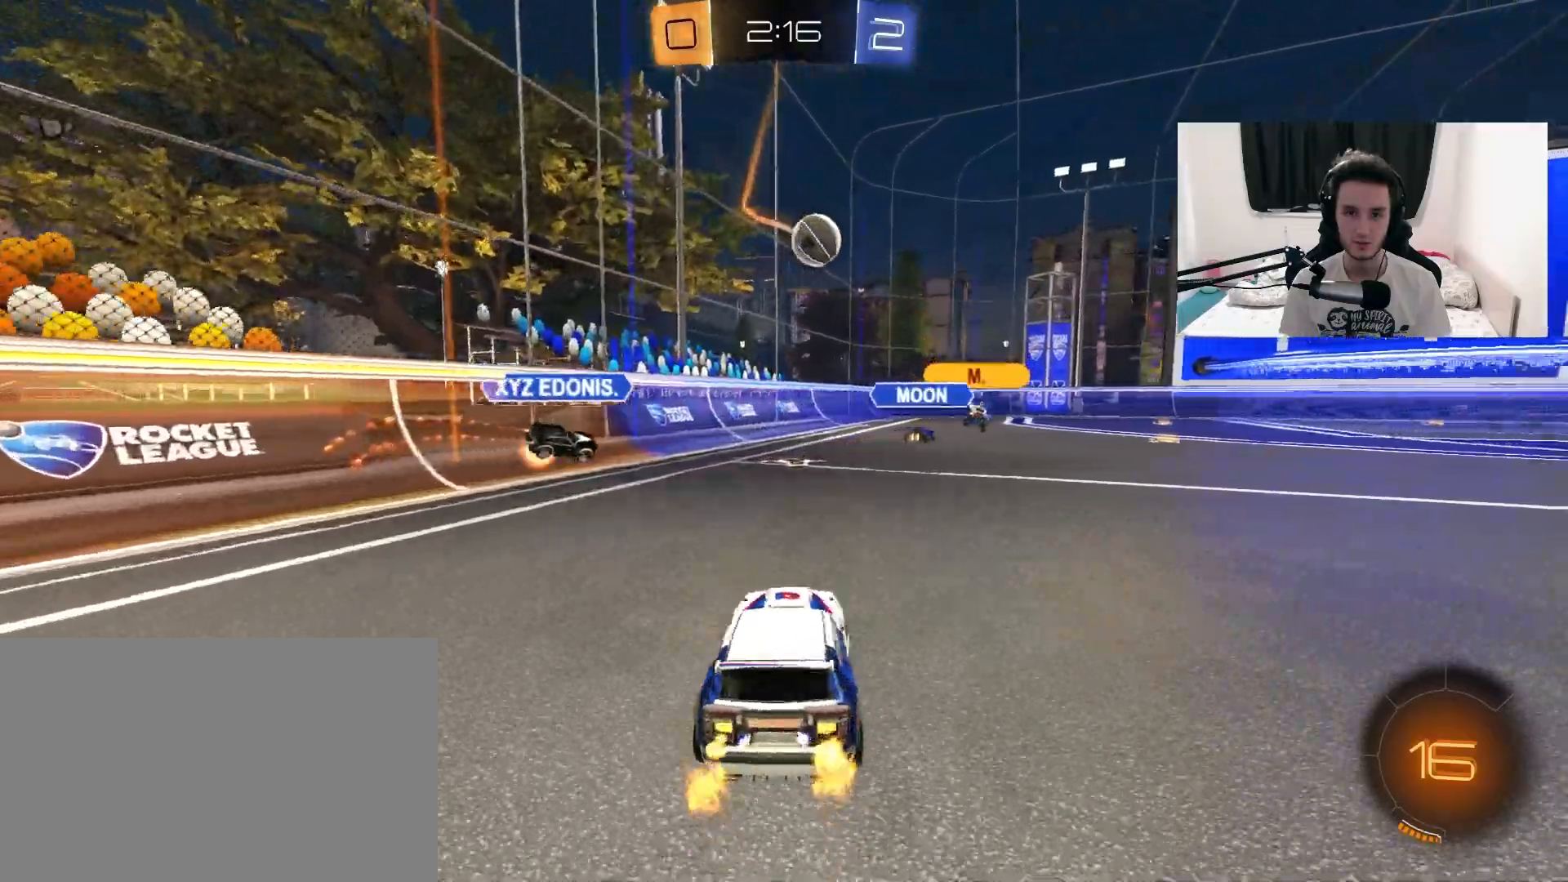
{"buttons": ["R2"], "left_stick": "center", "right_stick": "center", "events": [[267, "left_stick", "center"]]}
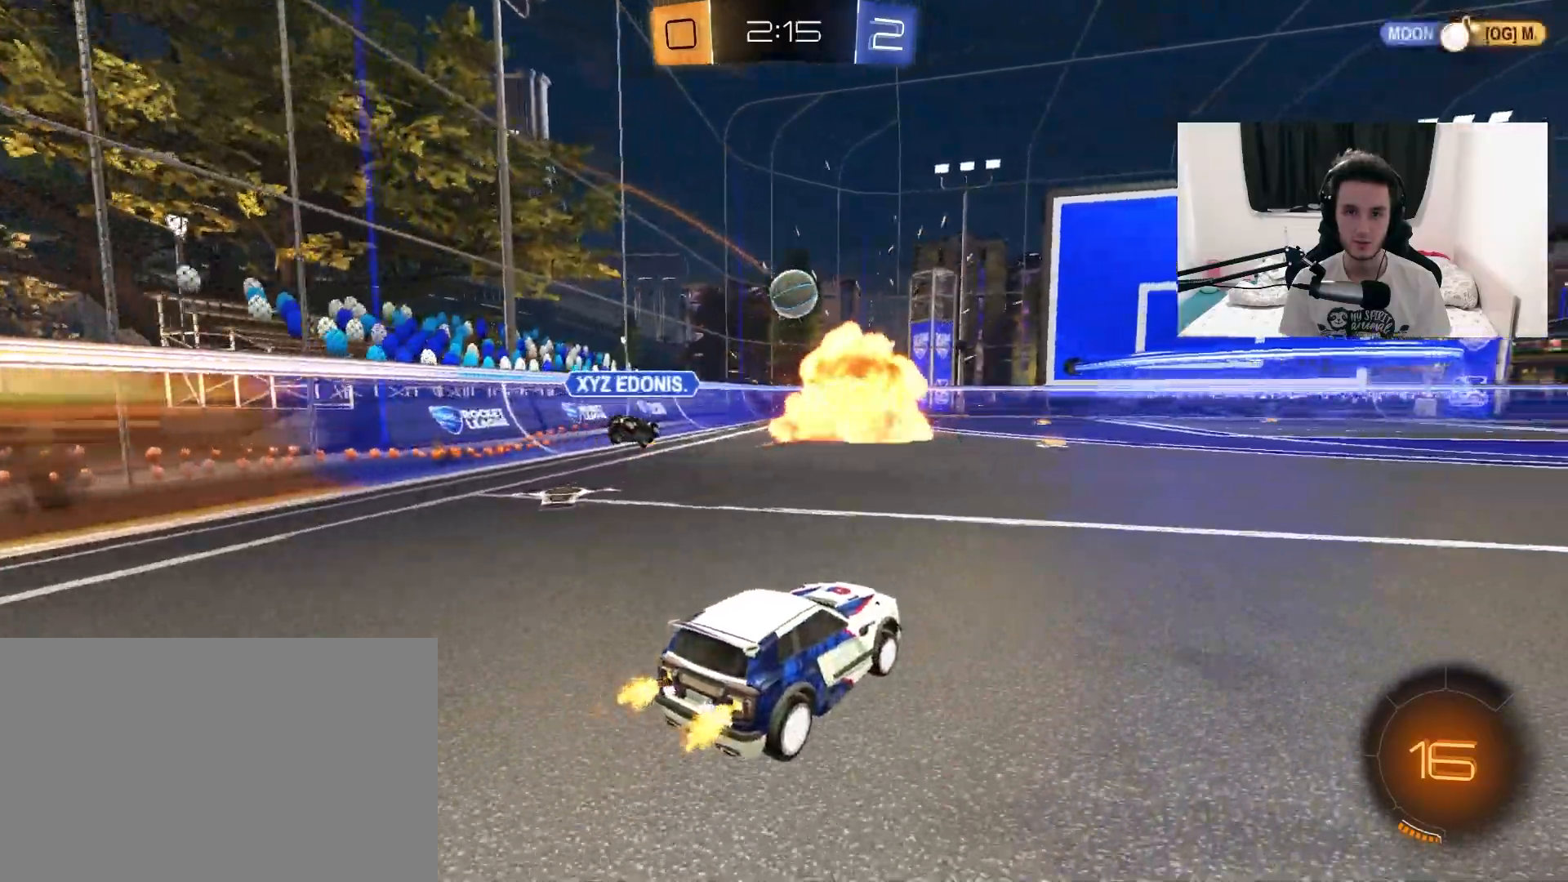
{"buttons": ["R2"], "left_stick": "left", "right_stick": "center", "events": [[450, "left_stick", "left"]]}
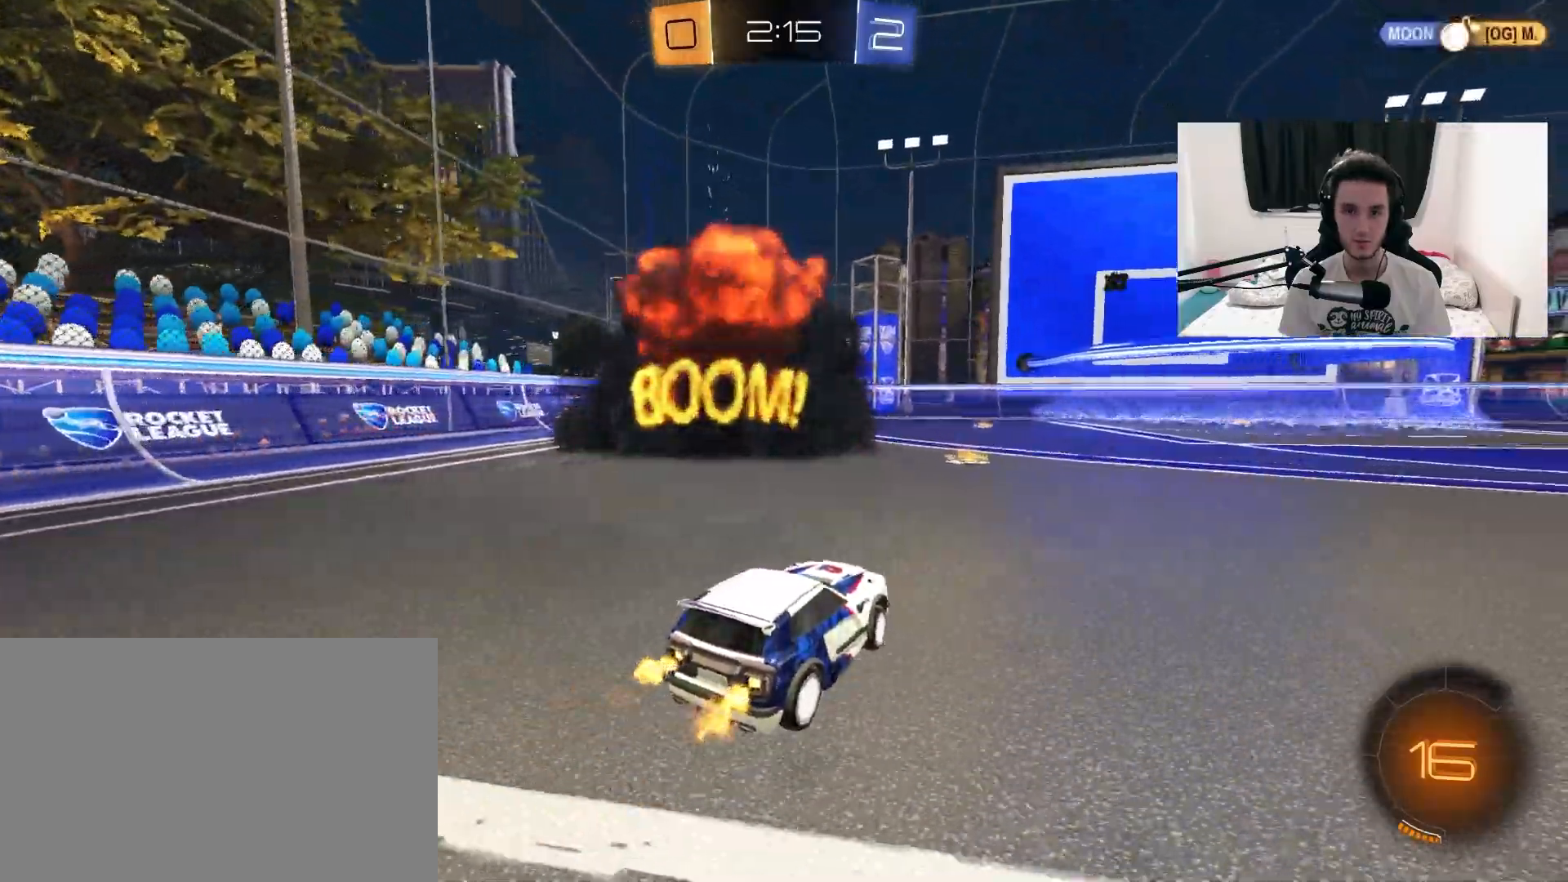
{"buttons": ["R2"], "left_stick": "center", "right_stick": "center", "events": [[83, "left_stick", "center"], [283, "left_stick", "up-right"], [383, "left_stick", "center"]]}
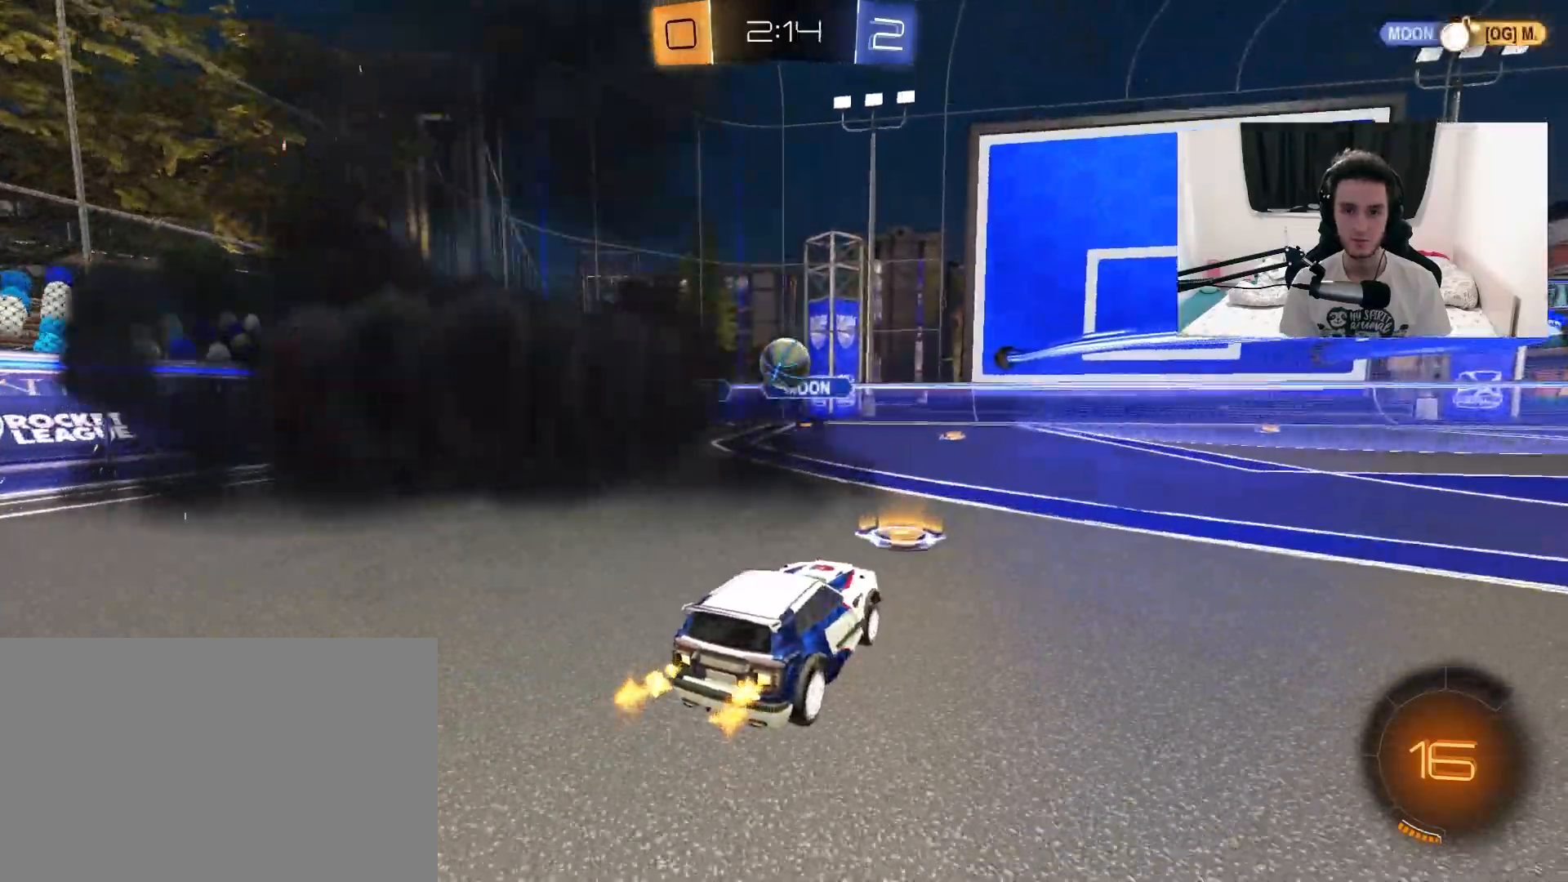
{"buttons": ["L2"], "left_stick": "left", "right_stick": "center", "events": [[100, "left_stick", "left"], [233, "left_stick", "center"], [250, "R2", "up"], [433, "L2", "down"], [450, "left_stick", "left"]]}
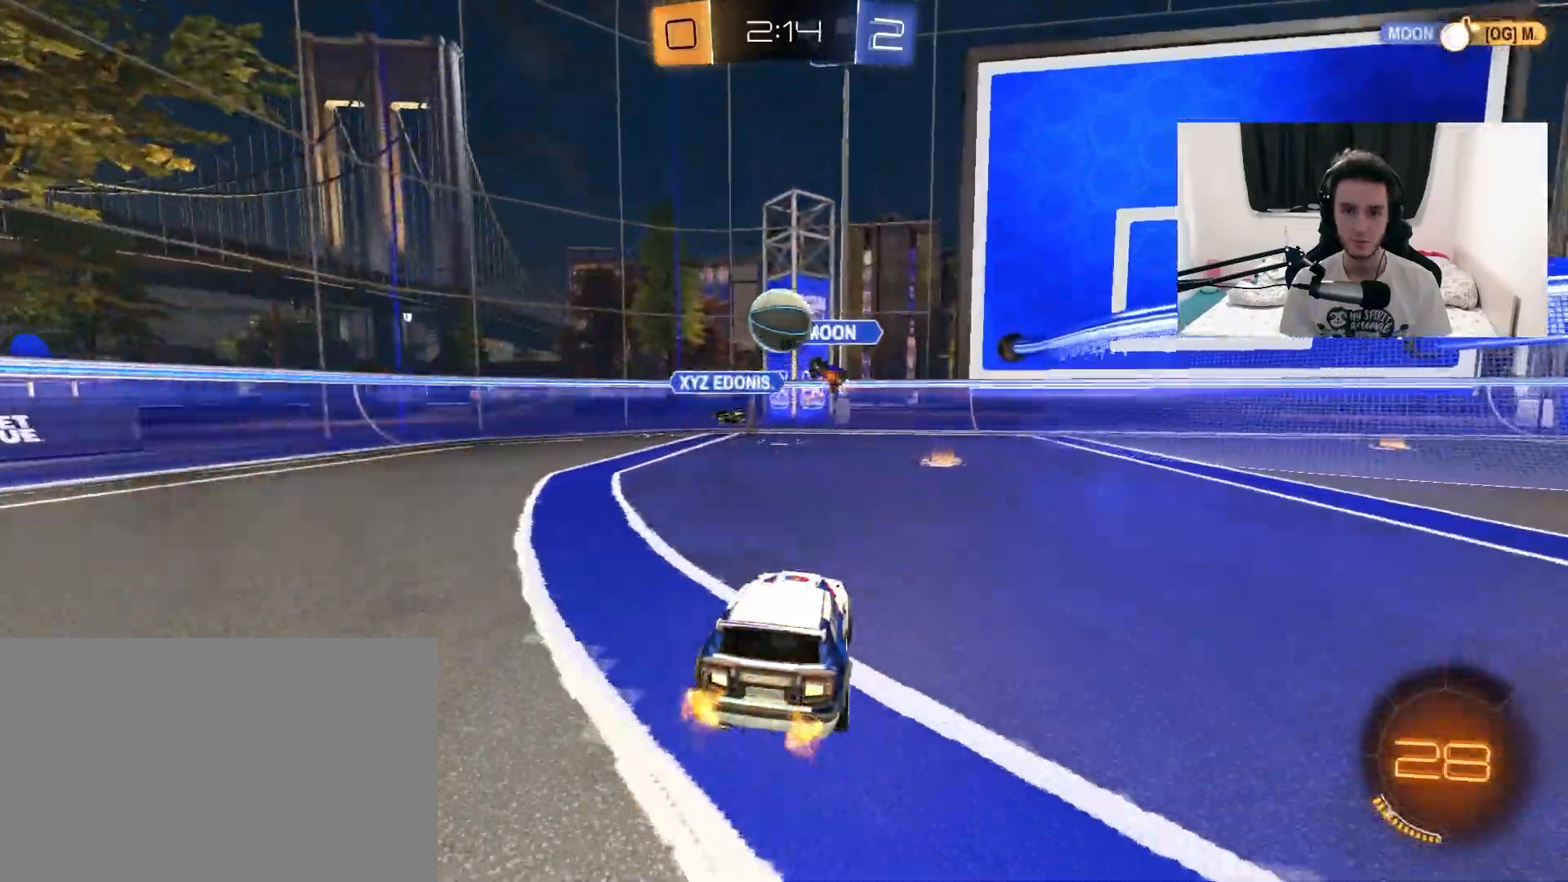
{"buttons": ["L1", "R2"], "left_stick": "left", "right_stick": "center", "events": [[67, "R2", "down"], [117, "L2", "up"], [483, "L1", "down"]]}
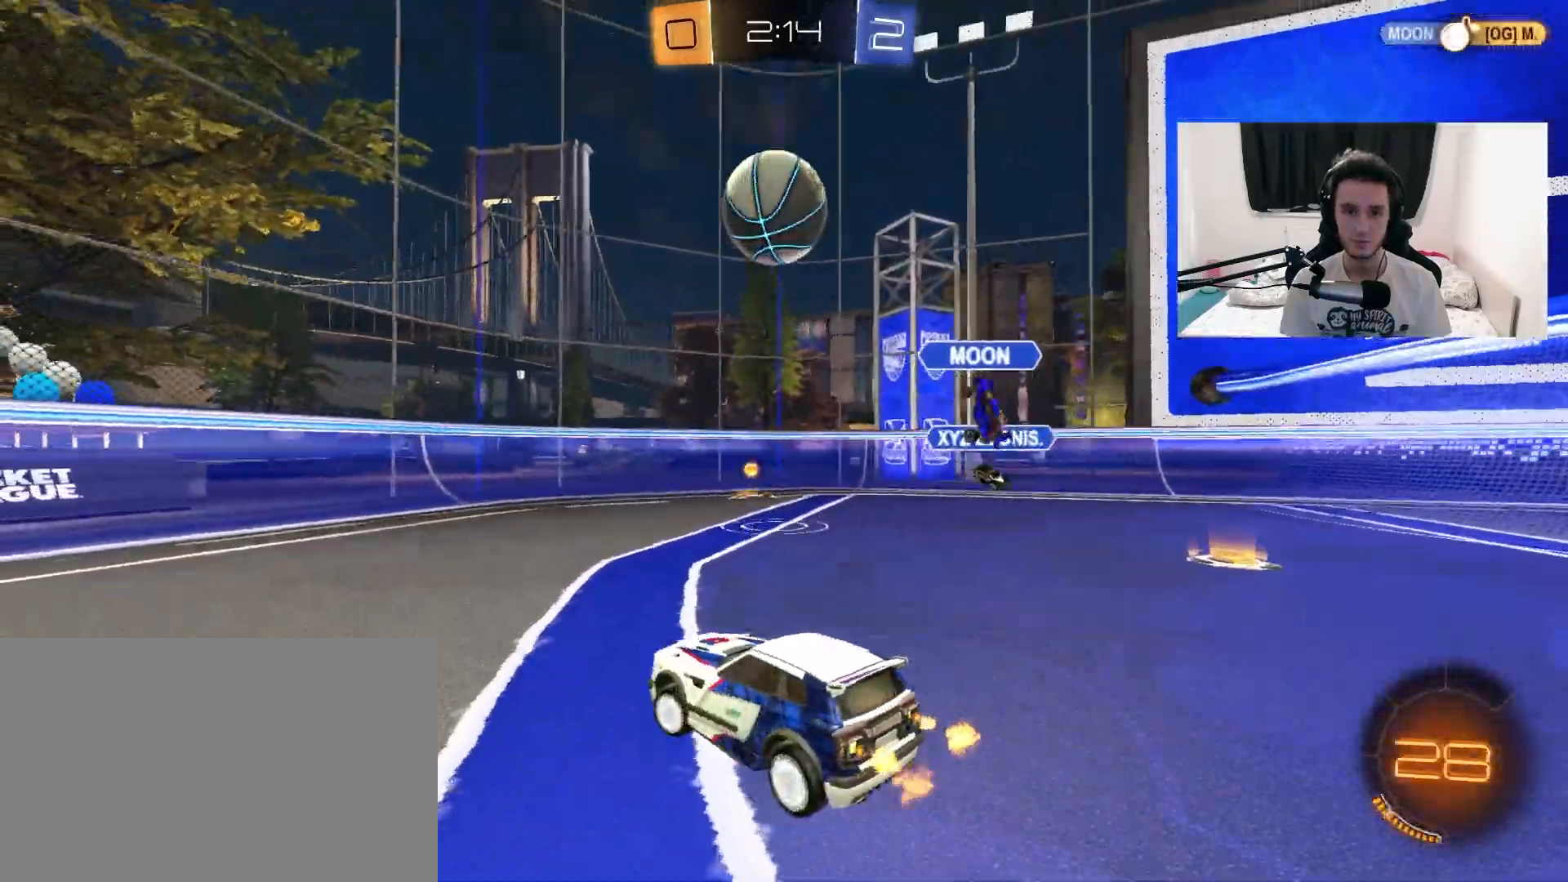
{"buttons": ["R2"], "left_stick": "left", "right_stick": "center", "events": [[117, "L1", "up"]]}
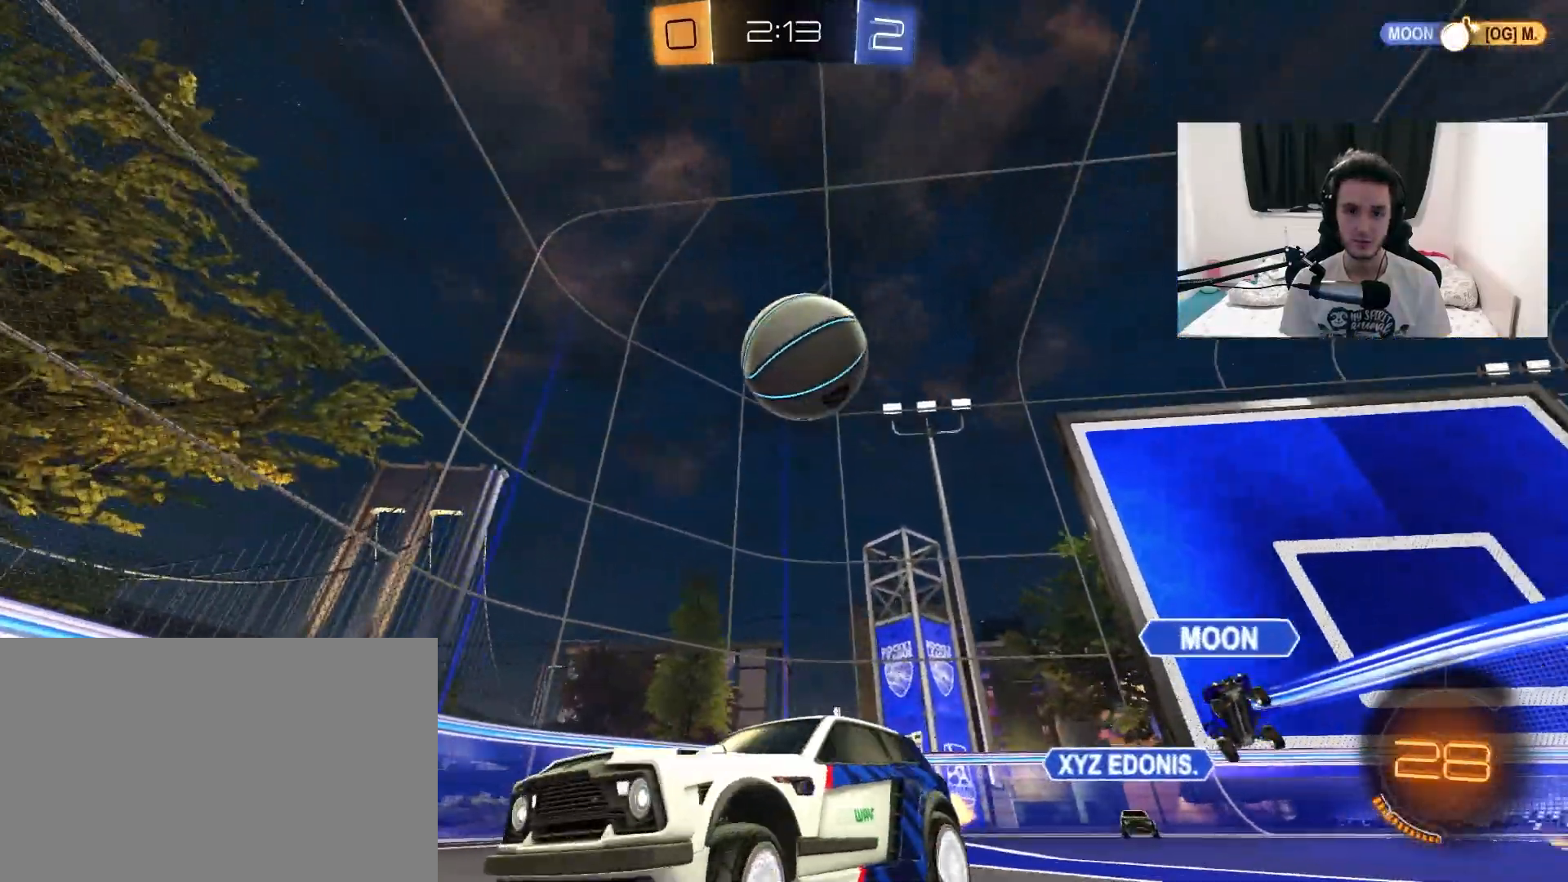
{"buttons": ["R2"], "left_stick": "up-right", "right_stick": "center", "events": [[150, "L1", "down"], [150, "left_stick", "up-right"], [283, "L1", "up"], [350, "L1", "down"], [467, "L1", "up"]]}
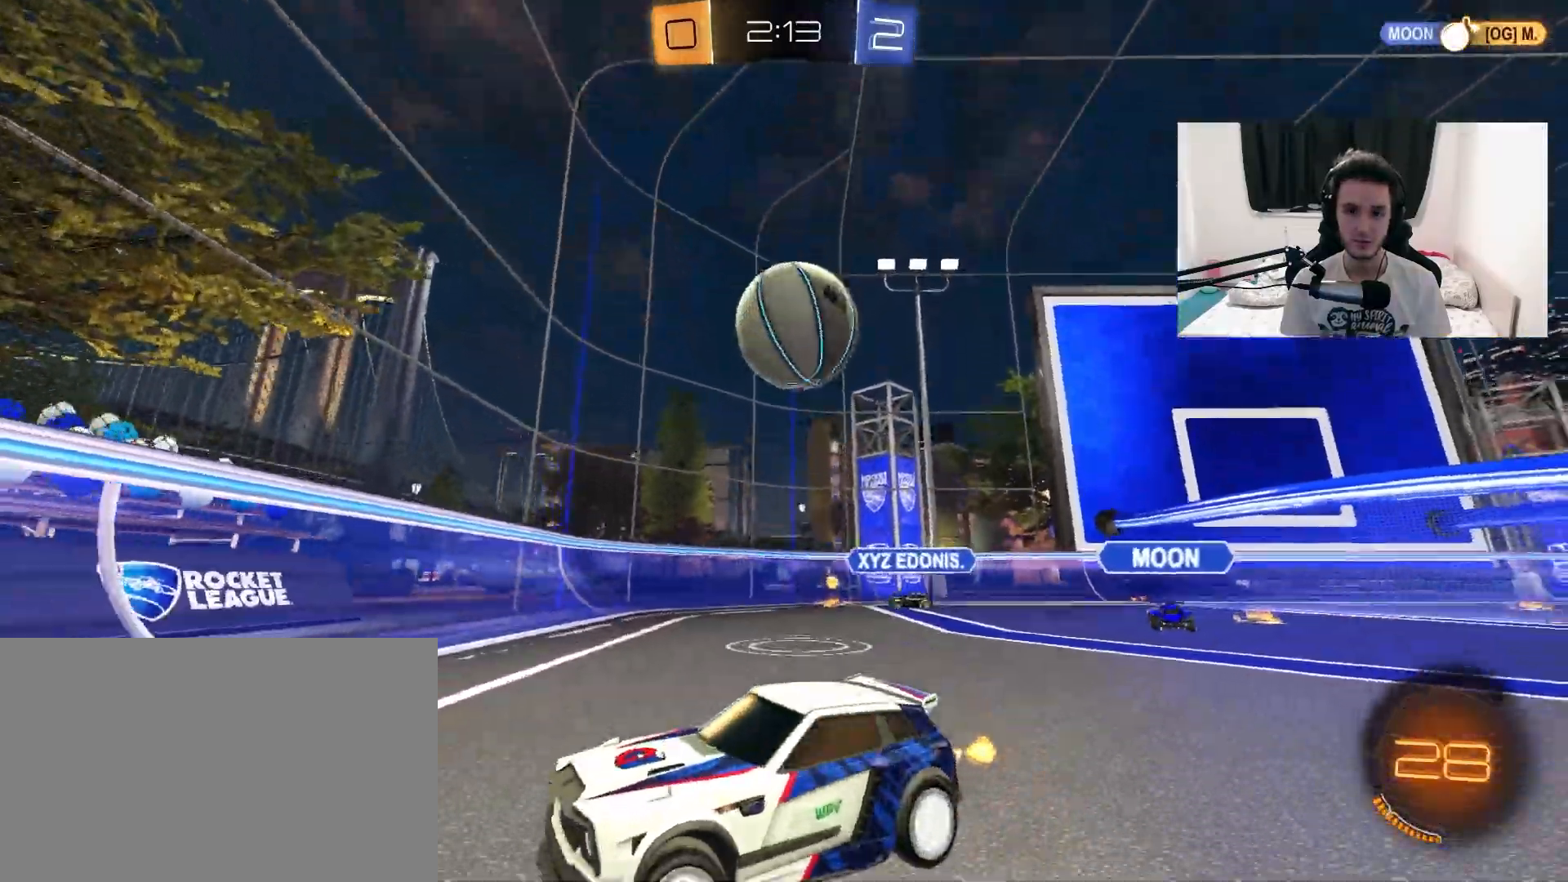
{"buttons": ["L2", "R2"], "left_stick": "right", "right_stick": "center", "events": [[50, "L2", "down"], [83, "left_stick", "left"], [100, "R2", "up"], [133, "R2", "down"], [200, "L2", "up"], [283, "left_stick", "center"], [350, "L2", "down"], [350, "R2", "up"], [383, "left_stick", "right"], [467, "R2", "down"]]}
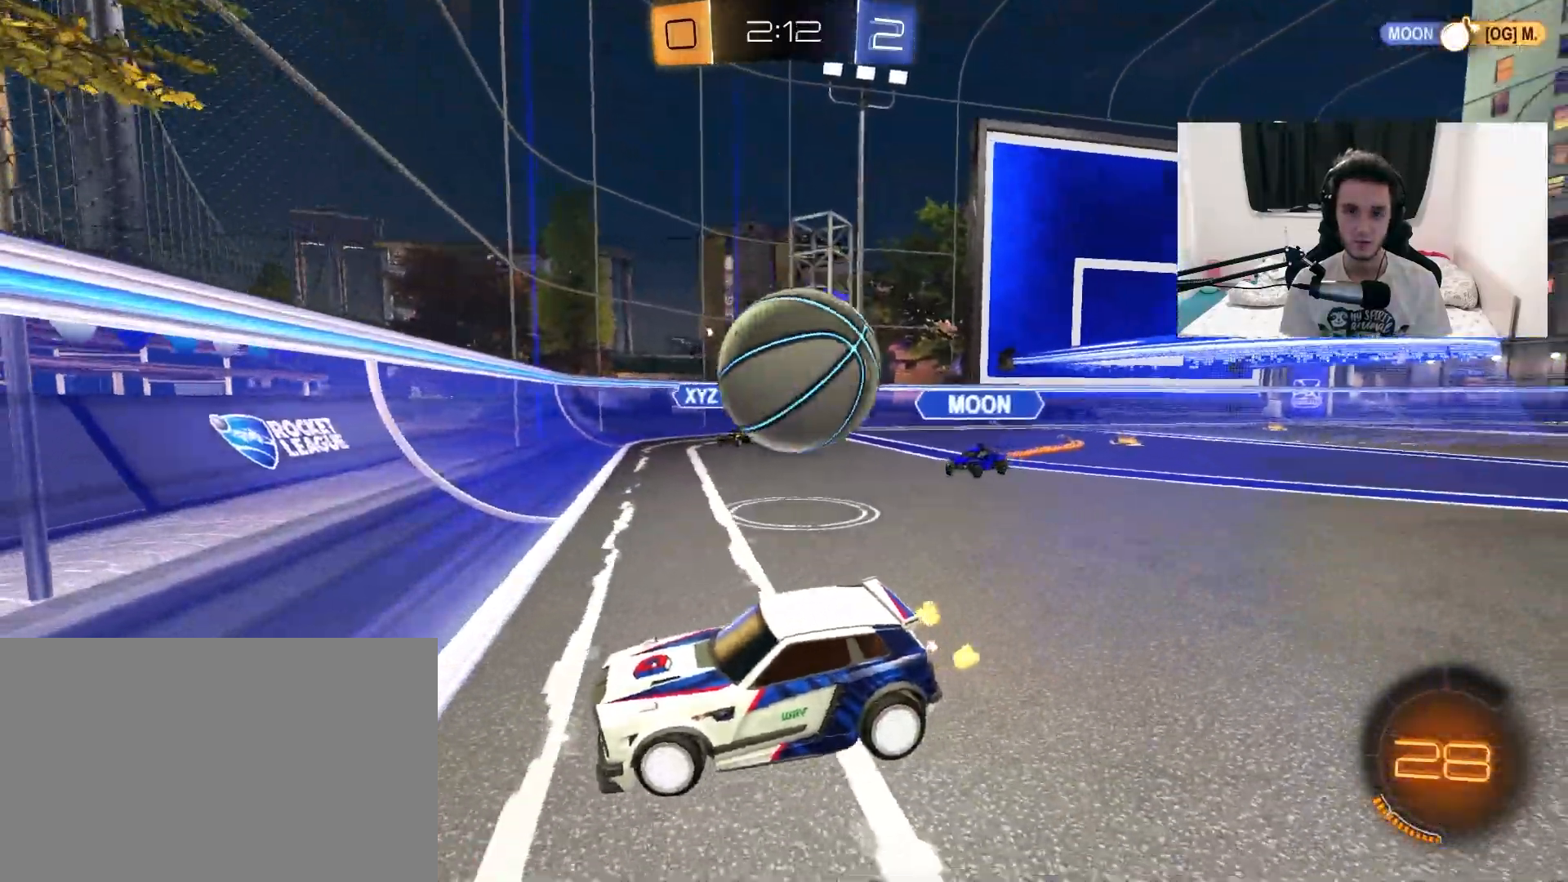
{"buttons": ["CROSS", "L1", "R2"], "left_stick": "down-right", "right_stick": "center", "events": [[33, "CROSS", "down"], [33, "L2", "up"], [83, "left_stick", "down-right"], [200, "CROSS", "up"], [200, "left_stick", "right"], [283, "L1", "down"], [300, "left_stick", "up-right"], [333, "CROSS", "down"], [500, "left_stick", "down-right"]]}
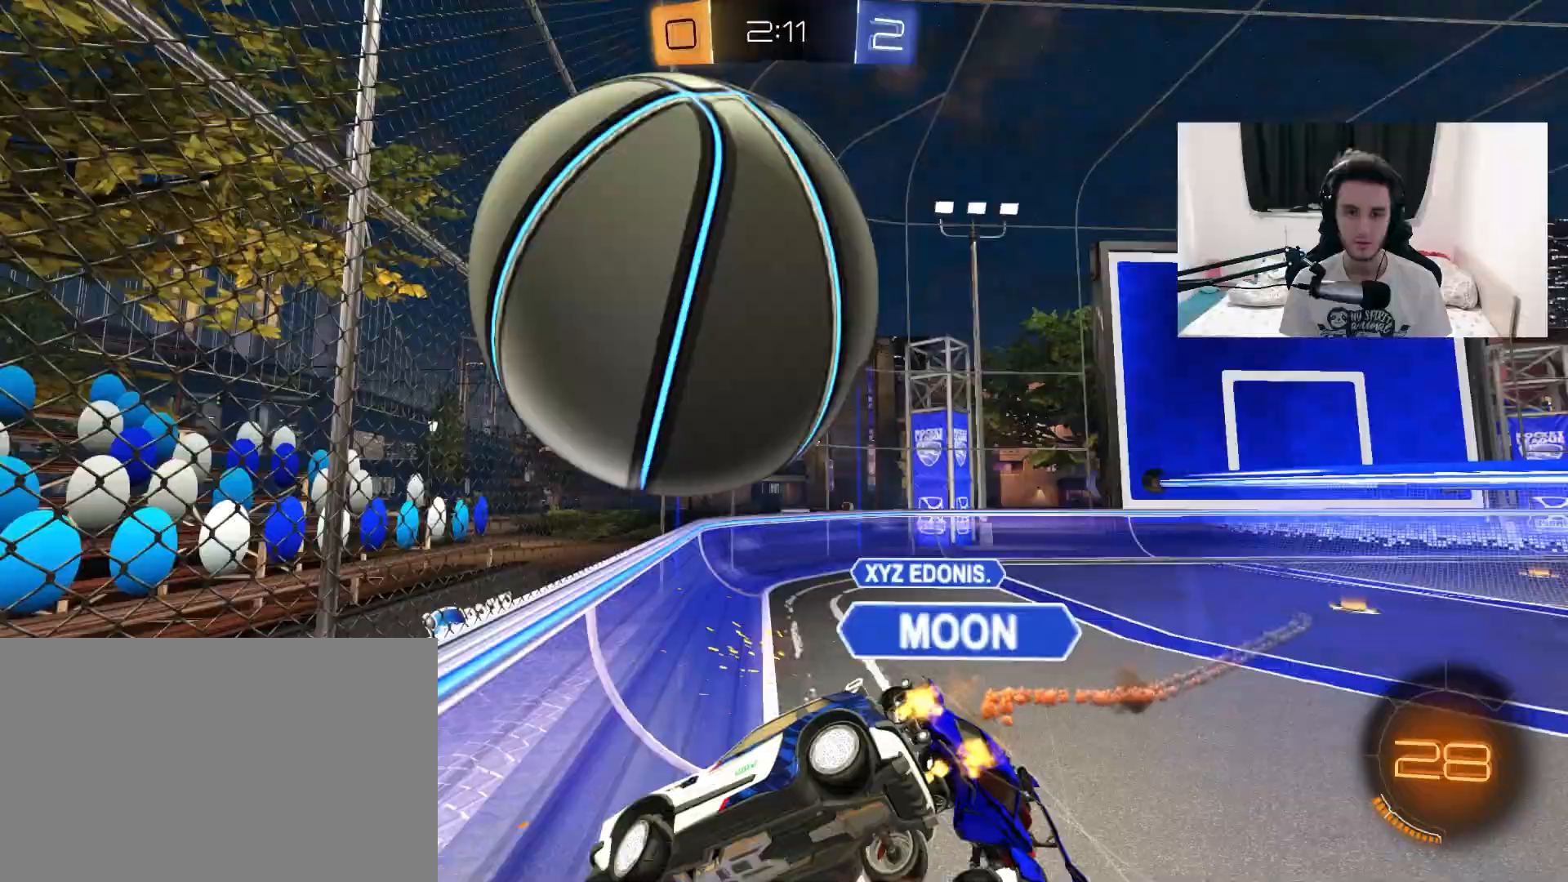
{"buttons": ["L1", "R2"], "left_stick": "down-right", "right_stick": "center", "events": [[50, "CROSS", "up"], [150, "L1", "up"], [150, "left_stick", "up-right"], [350, "L1", "down"], [483, "left_stick", "down-right"]]}
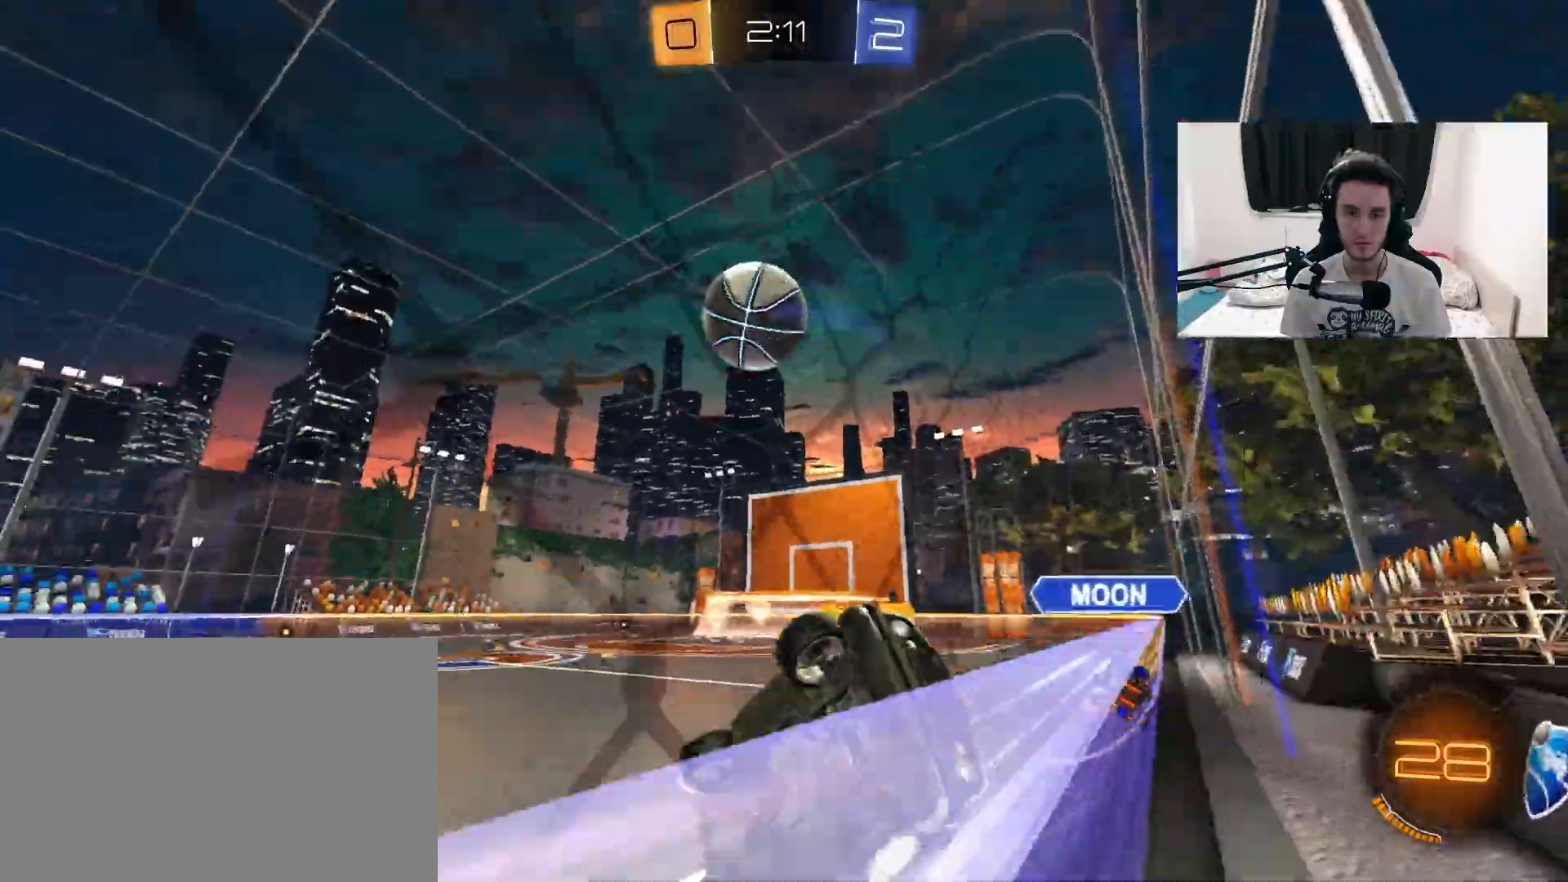
{"buttons": ["L2"], "left_stick": "center", "right_stick": "center", "events": [[217, "L1", "up"], [267, "left_stick", "down-left"], [300, "R2", "up"], [317, "left_stick", "center"], [333, "L2", "down"]]}
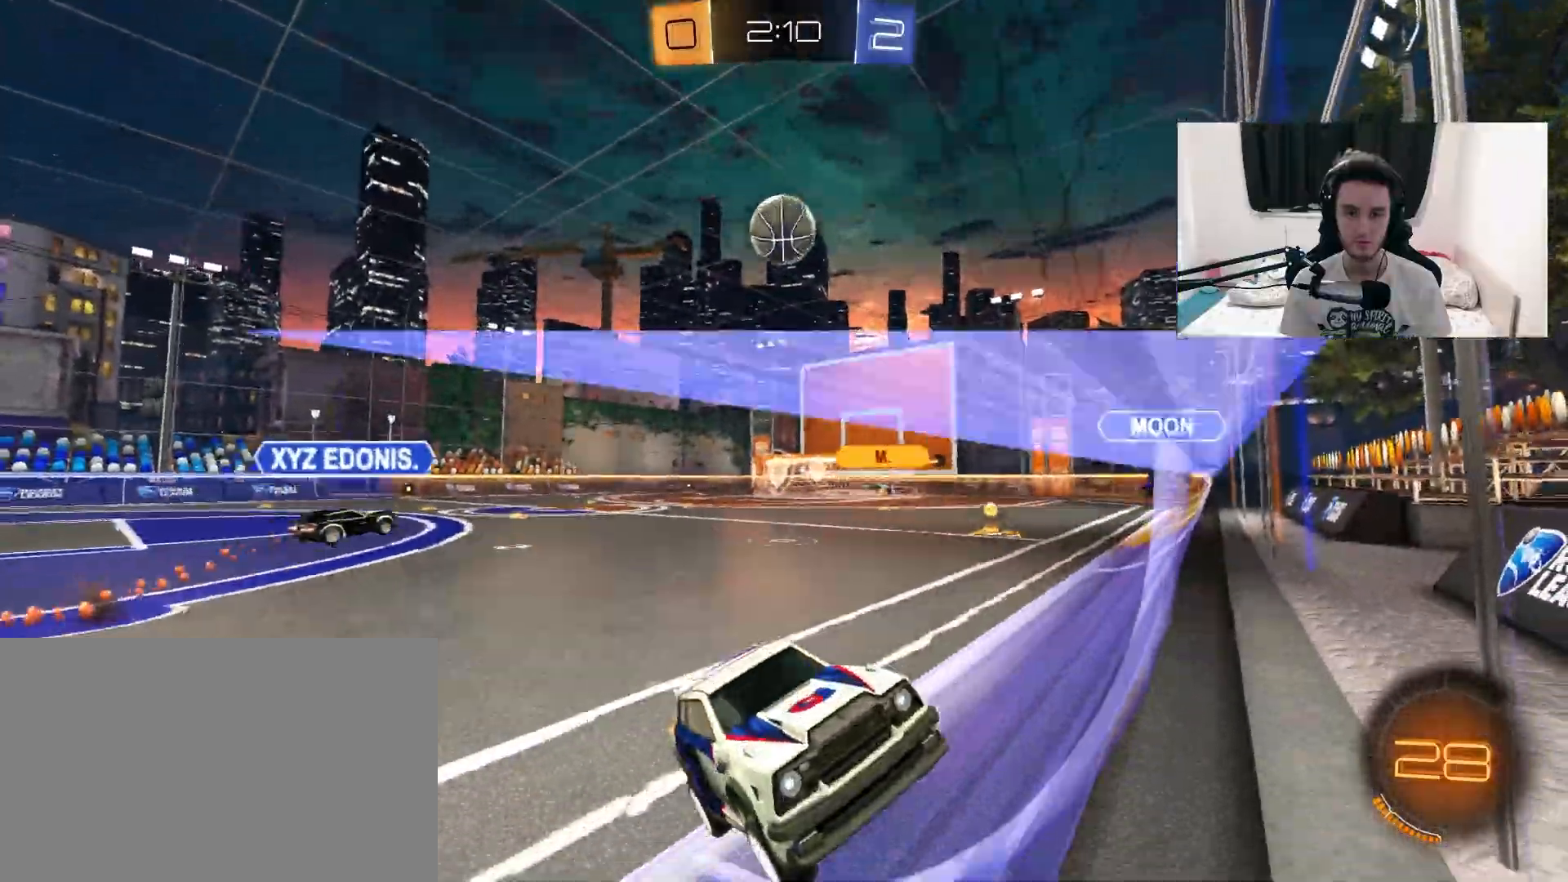
{"buttons": ["L2"], "left_stick": "center", "right_stick": "center", "events": [[17, "left_stick", "left"], [233, "left_stick", "center"]]}
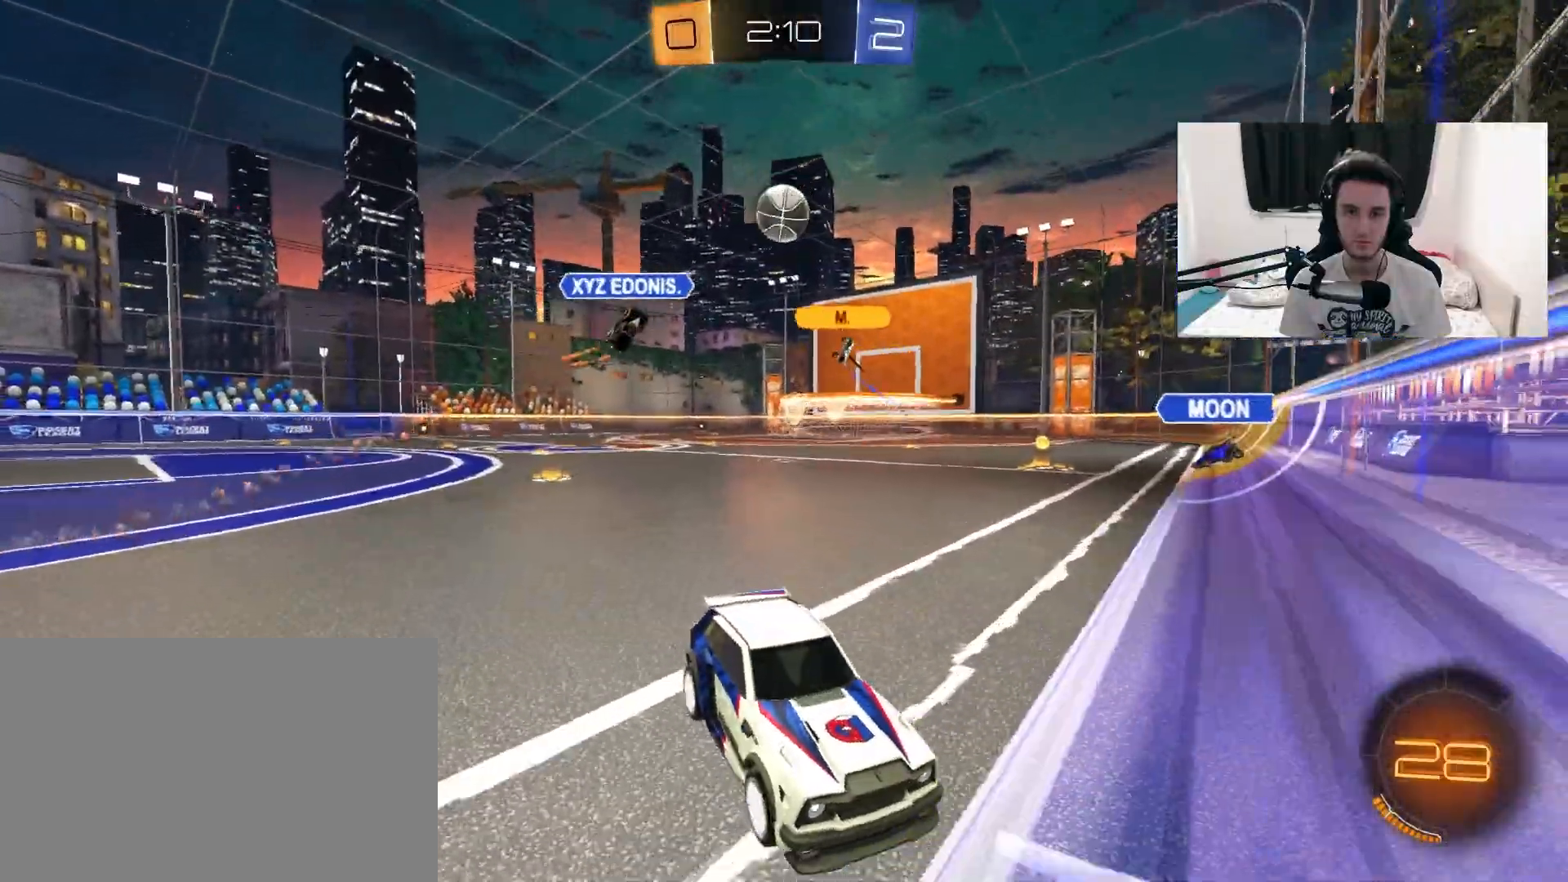
{"buttons": ["R2"], "left_stick": "up-right", "right_stick": "center", "events": [[117, "L2", "up"], [133, "R2", "down"], [333, "left_stick", "up-right"]]}
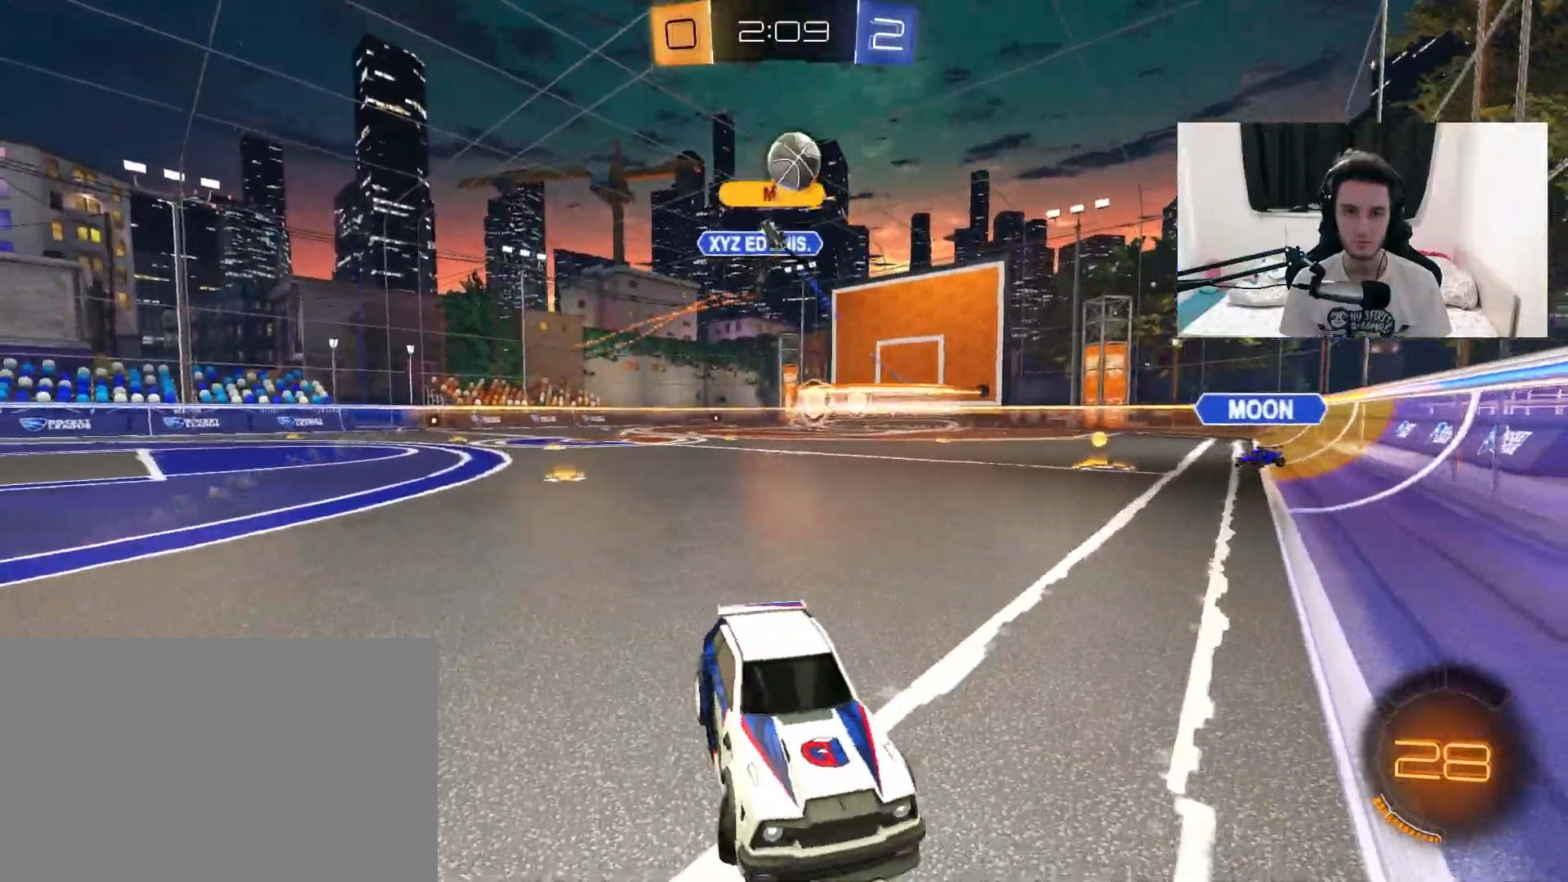
{"buttons": ["L1", "R2"], "left_stick": "up-right", "right_stick": "center", "events": [[233, "L1", "down"], [400, "L1", "up"], [483, "L1", "down"]]}
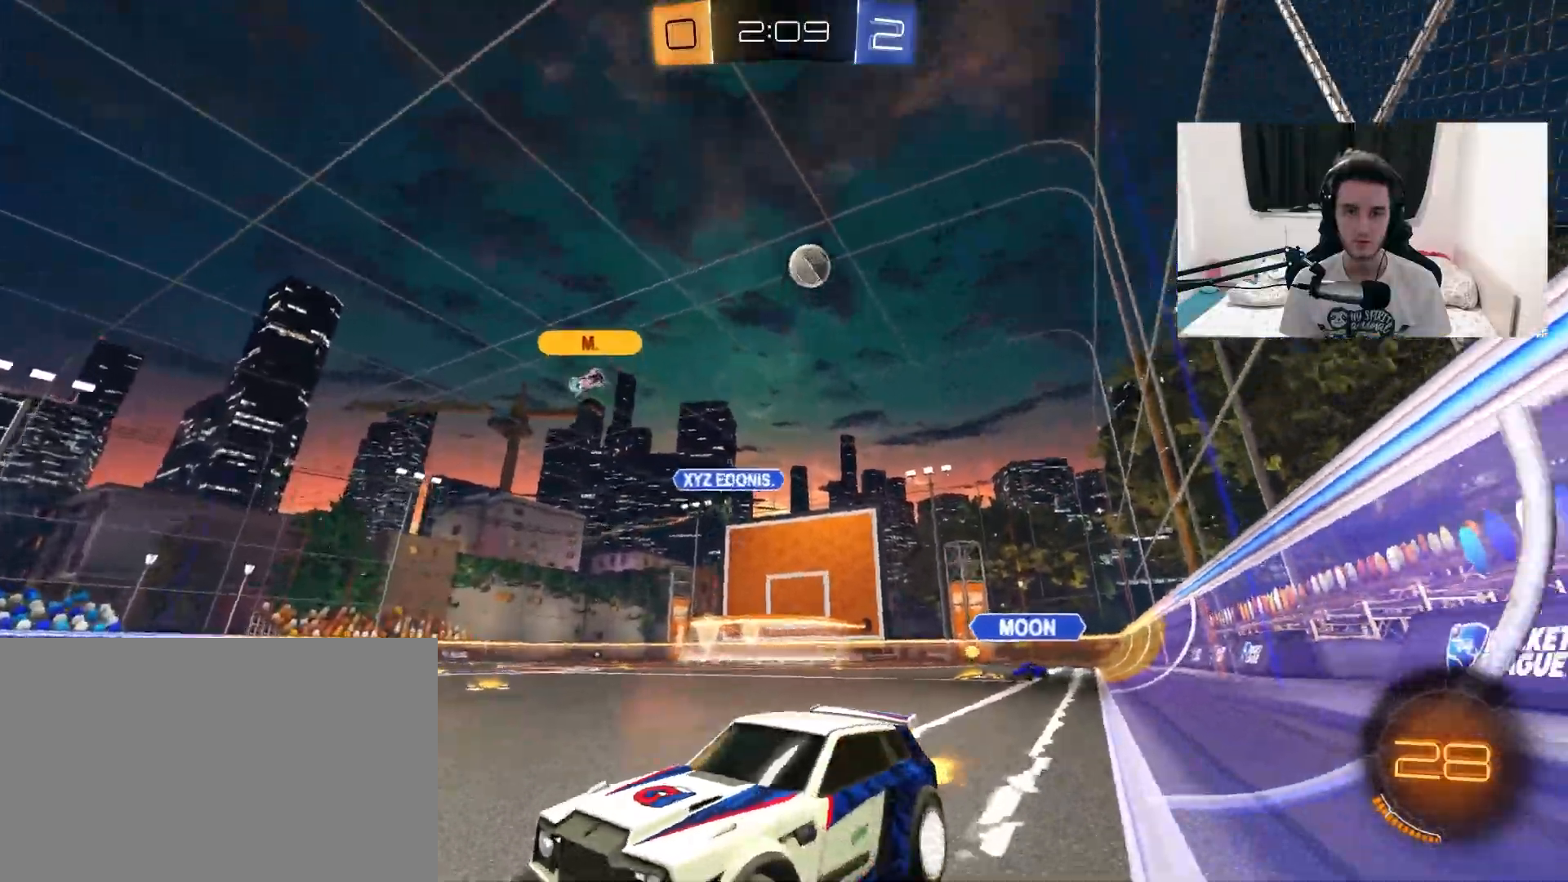
{"buttons": ["R2"], "left_stick": "up-right", "right_stick": "center", "events": [[83, "L1", "up"]]}
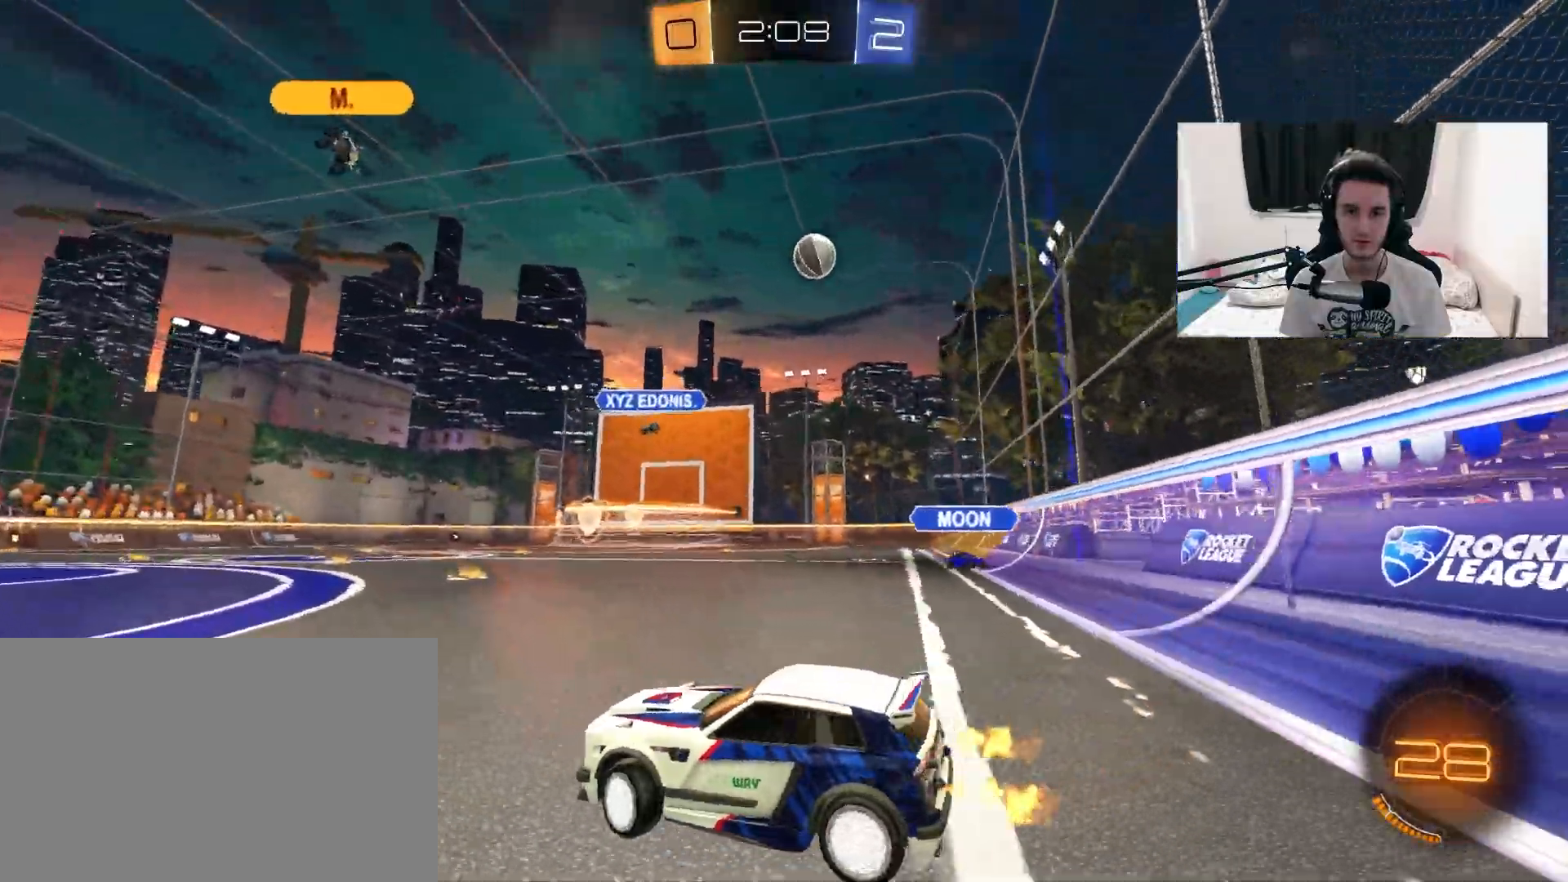
{"buttons": ["R1", "R2"], "left_stick": "up-right", "right_stick": "center", "events": [[450, "R1", "down"]]}
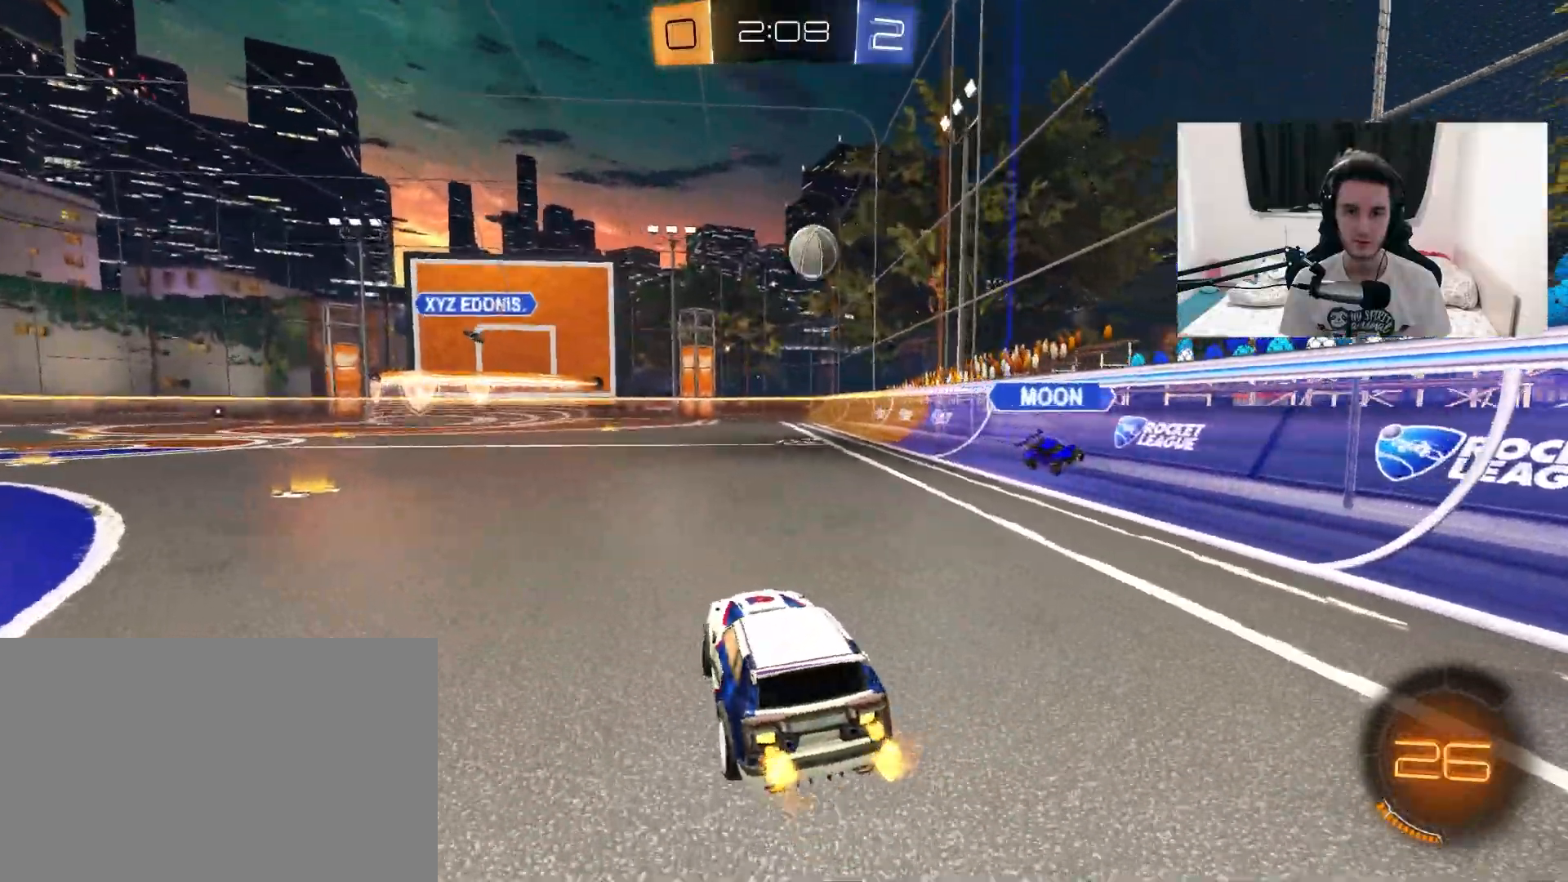
{"buttons": ["L1", "R1", "R2"], "left_stick": "up-right", "right_stick": "center", "events": [[150, "left_stick", "center"], [300, "left_stick", "left"], [367, "CROSS", "down"], [450, "CROSS", "up"], [450, "left_stick", "up"], [467, "L1", "down"], [500, "left_stick", "up-right"]]}
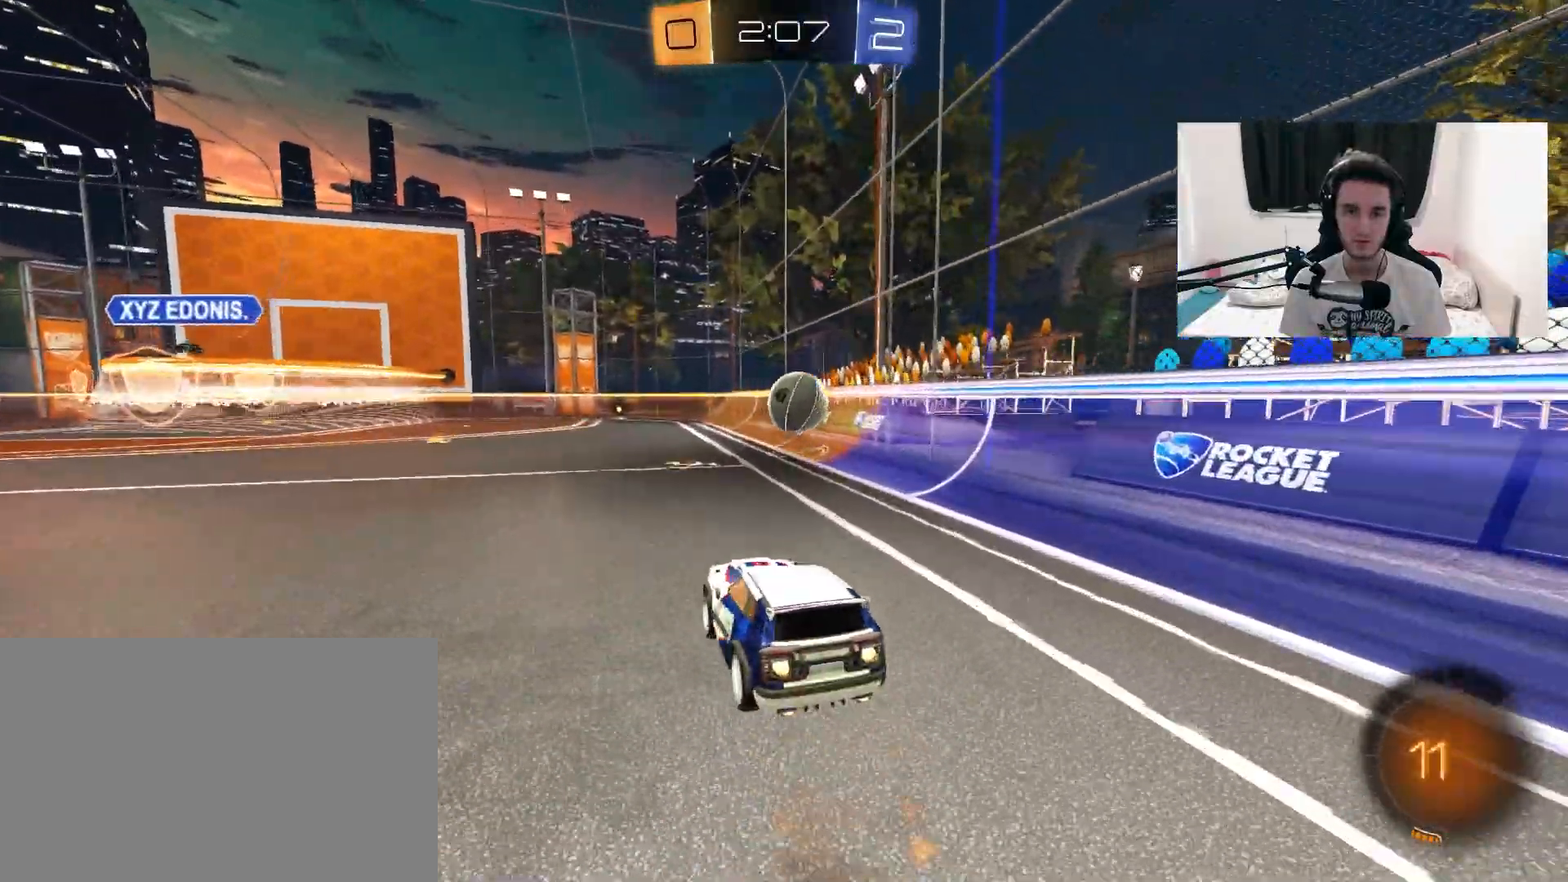
{"buttons": ["L1", "R1", "R2"], "left_stick": "right", "right_stick": "center", "events": [[33, "CROSS", "down"], [167, "CROSS", "up"], [167, "left_stick", "down"], [233, "TRIANGLE", "down"], [367, "TRIANGLE", "up"], [383, "left_stick", "right"]]}
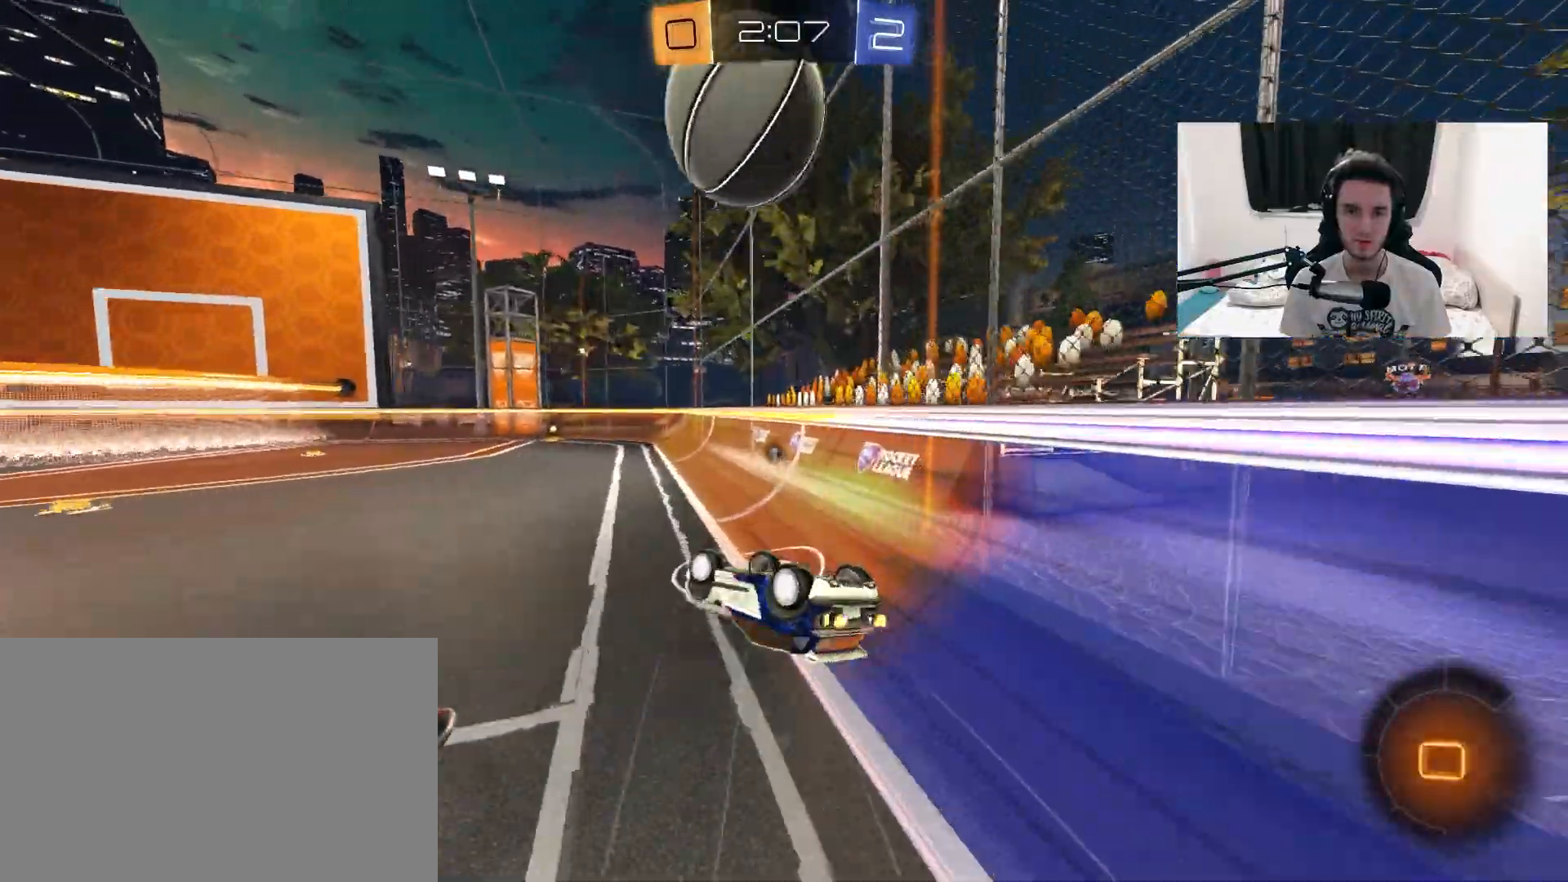
{"buttons": ["R2"], "left_stick": "left", "right_stick": "center", "events": [[17, "left_stick", "down-right"], [117, "R1", "up"], [183, "left_stick", "center"], [200, "L1", "up"], [417, "left_stick", "left"]]}
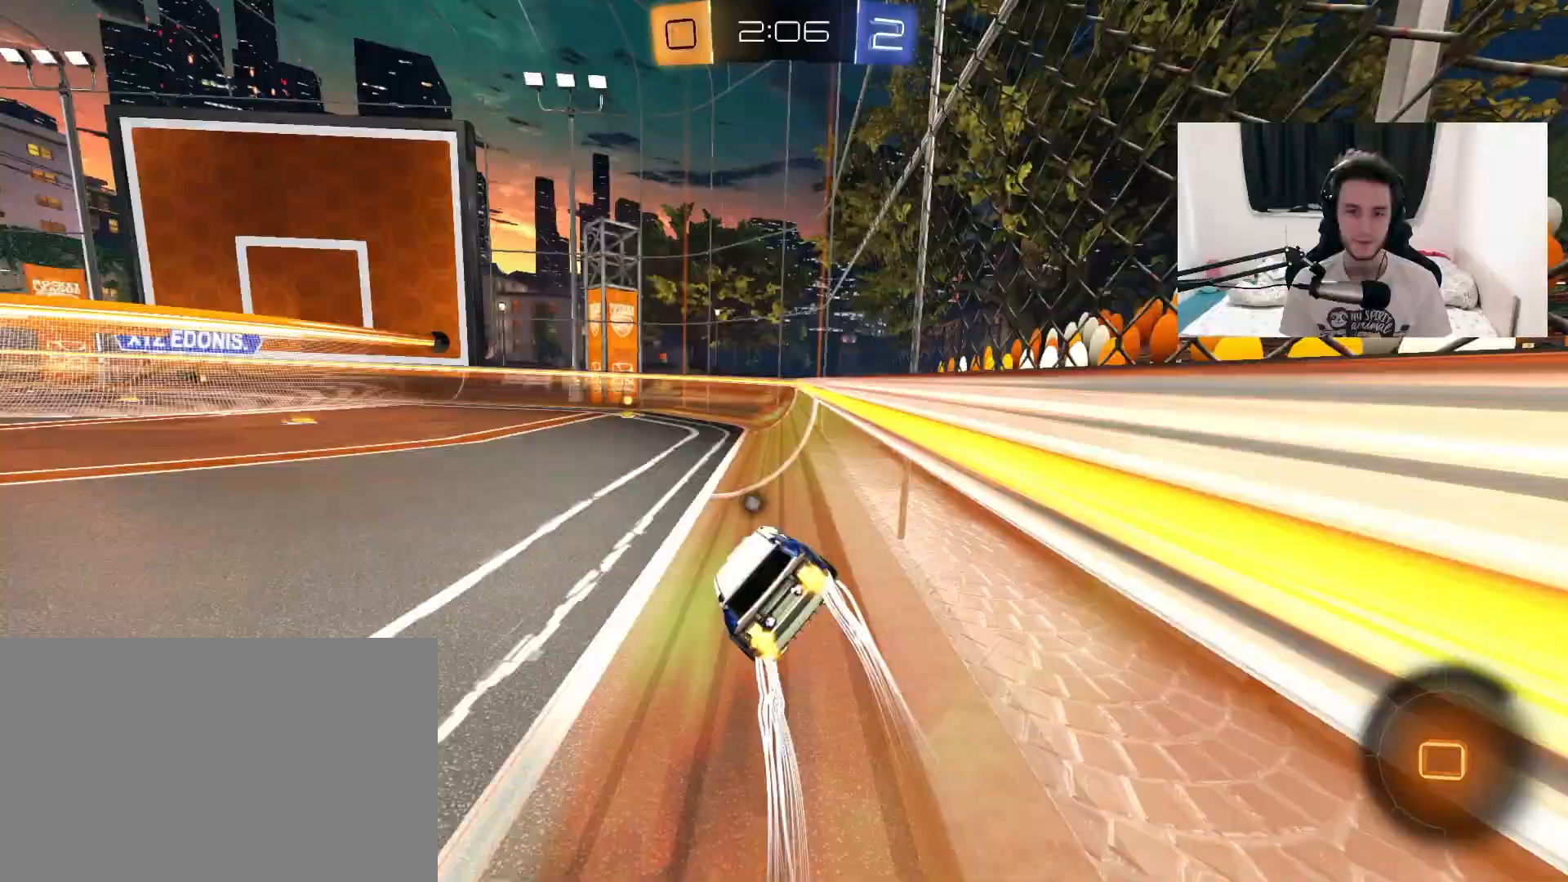
{"buttons": ["R2"], "left_stick": "center", "right_stick": "center", "events": [[67, "left_stick", "center"], [350, "left_stick", "up-right"], [367, "TRIANGLE", "down"], [467, "left_stick", "center"], [483, "TRIANGLE", "up"]]}
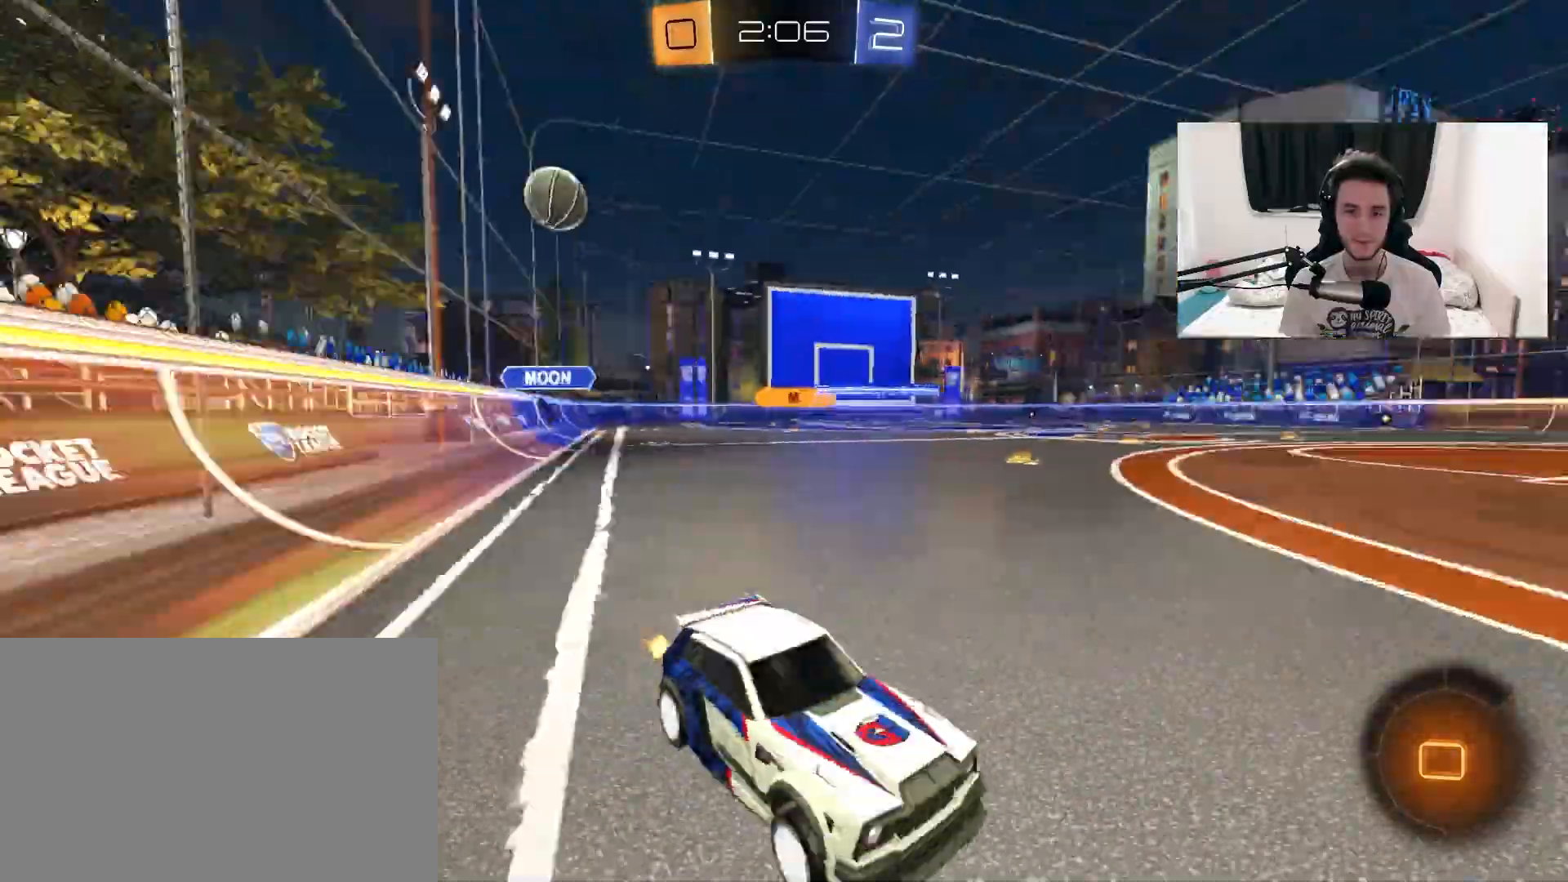
{"buttons": ["R2"], "left_stick": "center", "right_stick": "center", "events": []}
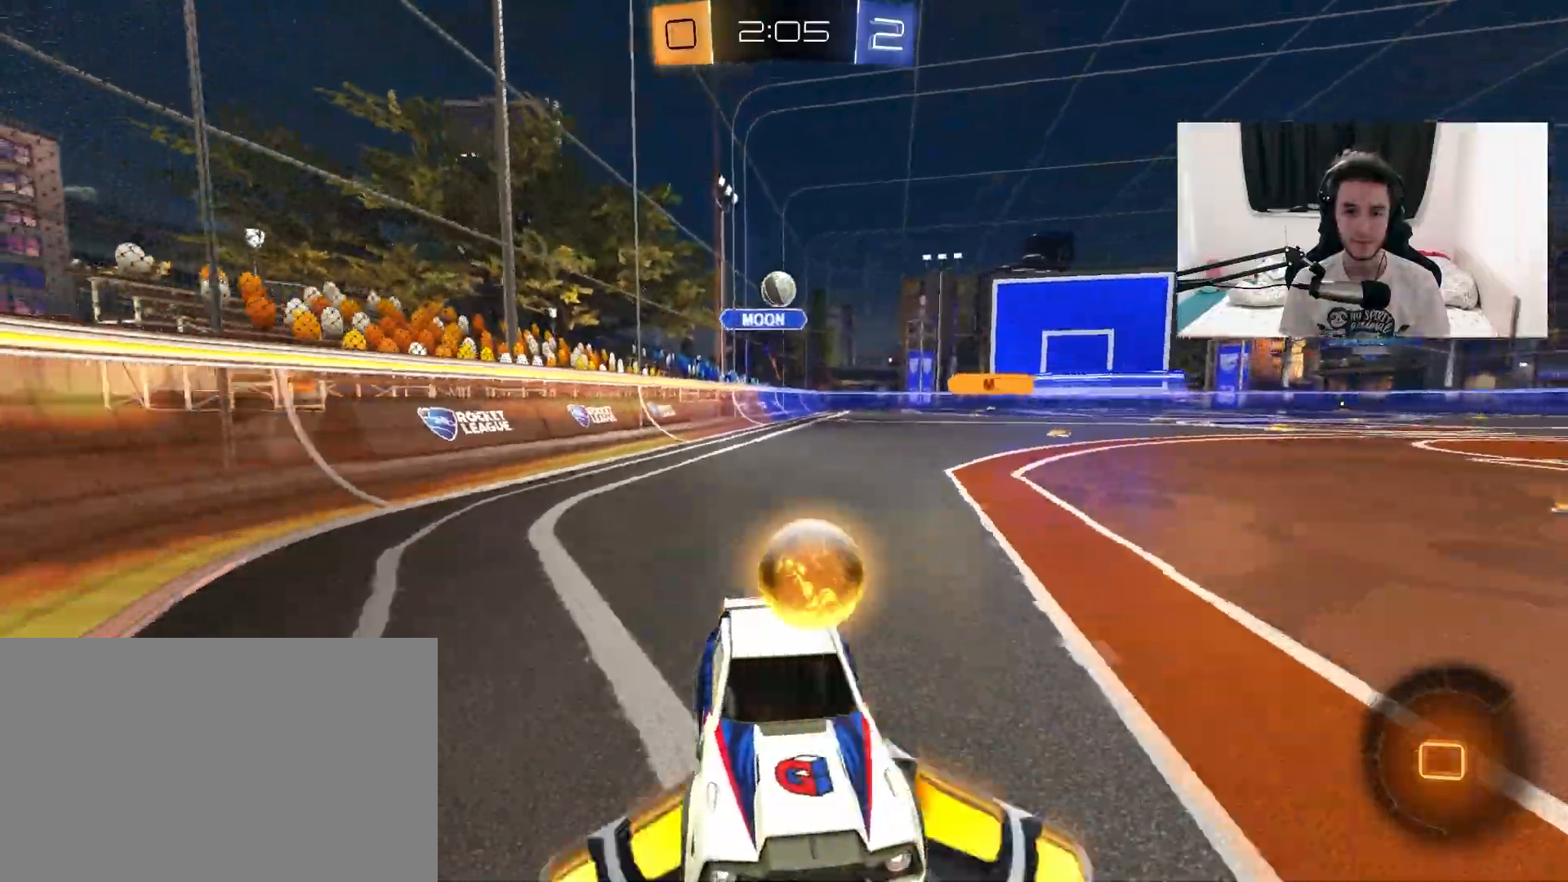
{"buttons": ["R2"], "left_stick": "center", "right_stick": "center", "events": [[167, "R2", "up"], [183, "left_stick", "left"], [217, "L2", "down"], [317, "R2", "down"], [400, "L2", "up"], [433, "left_stick", "center"]]}
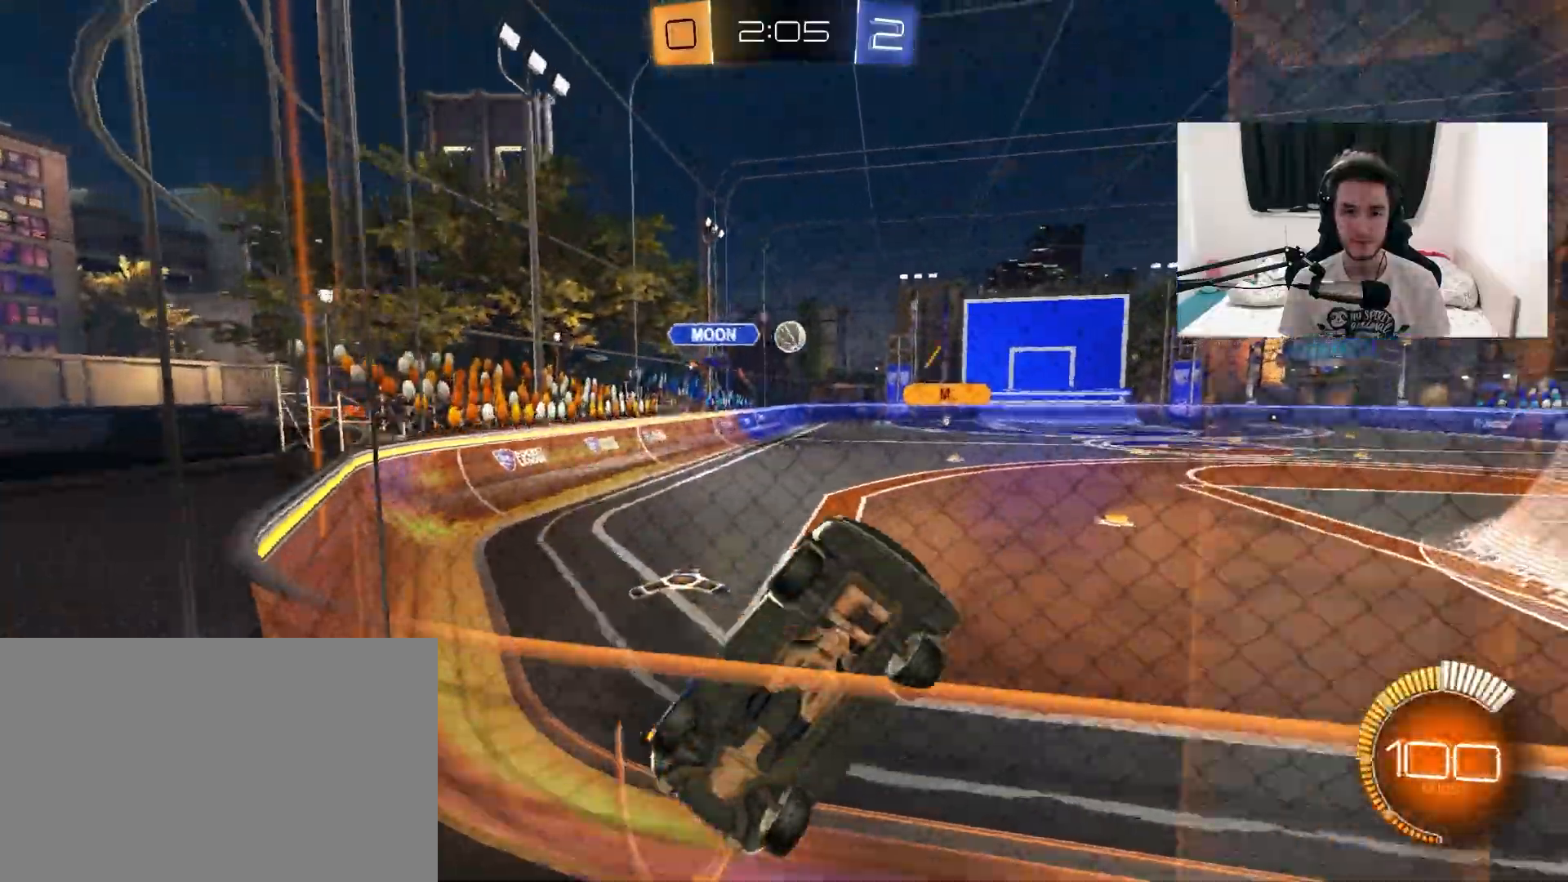
{"buttons": ["R2"], "left_stick": "left", "right_stick": "center", "events": [[50, "R1", "down"], [100, "left_stick", "left"], [117, "R1", "up"], [150, "L2", "down"], [233, "L1", "down"], [233, "L2", "up"], [250, "left_stick", "up-left"], [383, "L1", "up"], [383, "left_stick", "left"]]}